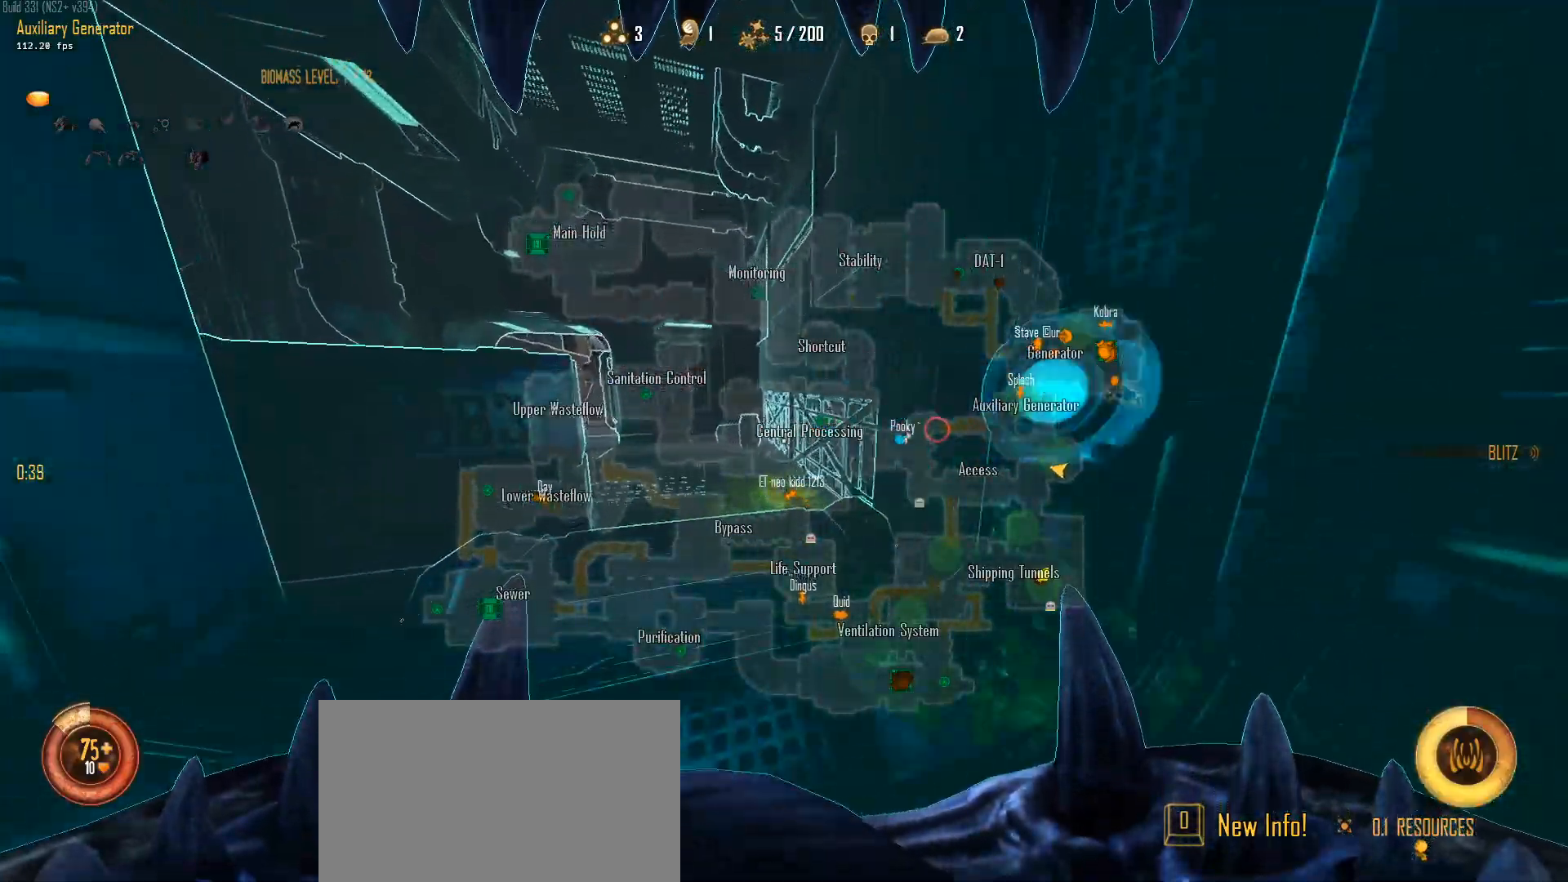
Gameplay with keyboard and mouse; each line is a JSON object with the keys and mouse buttons held at the frame after it. "events" lists presses ("down") and releases ("up") of "1", "2", "3", "4", "5", "a", "alt", "c", "caps_lock", "ctrl", "d", "e", "f", "g", "q", "r", "s", "shift", "space", "t", "tab", "v", "w", "x", "z", "mouse_left", "mouse_wheel" and "mouse_right" between this image and that frame as [ms after this image, input, new state], when the widget could be followed in between. "mouse_left", "mouse_wheel", "mouse_right" = the "left", "wheel", "right" buttons of the "mouse" list. No other keys are recorded. "wheel" means that the mouse wheel is clicked or scrolled. "mouse_move" is the direction in which the mouse moves at that frame (one of eight, or "still"), when it could be read.
{"keys": ["a", "c", "ctrl", "w"], "mouse": [], "mouse_move": "still", "events": [[33, "space", "down"], [350, "space", "up"]]}
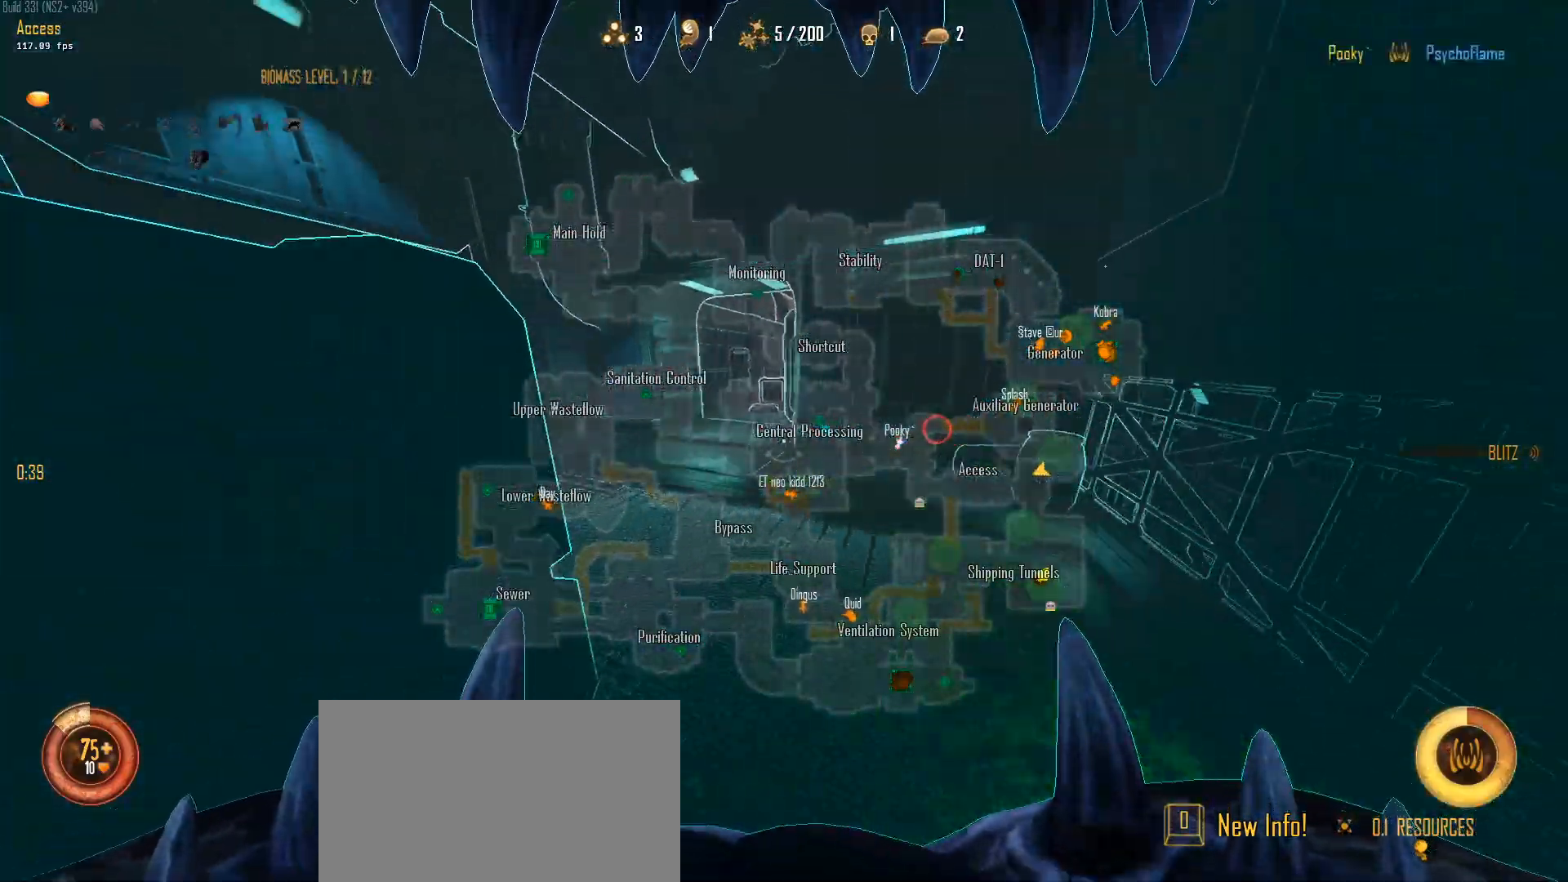
{"keys": ["a", "c", "ctrl", "w"], "mouse": [], "mouse_move": "right", "events": [[50, "space", "down"], [333, "space", "up"]]}
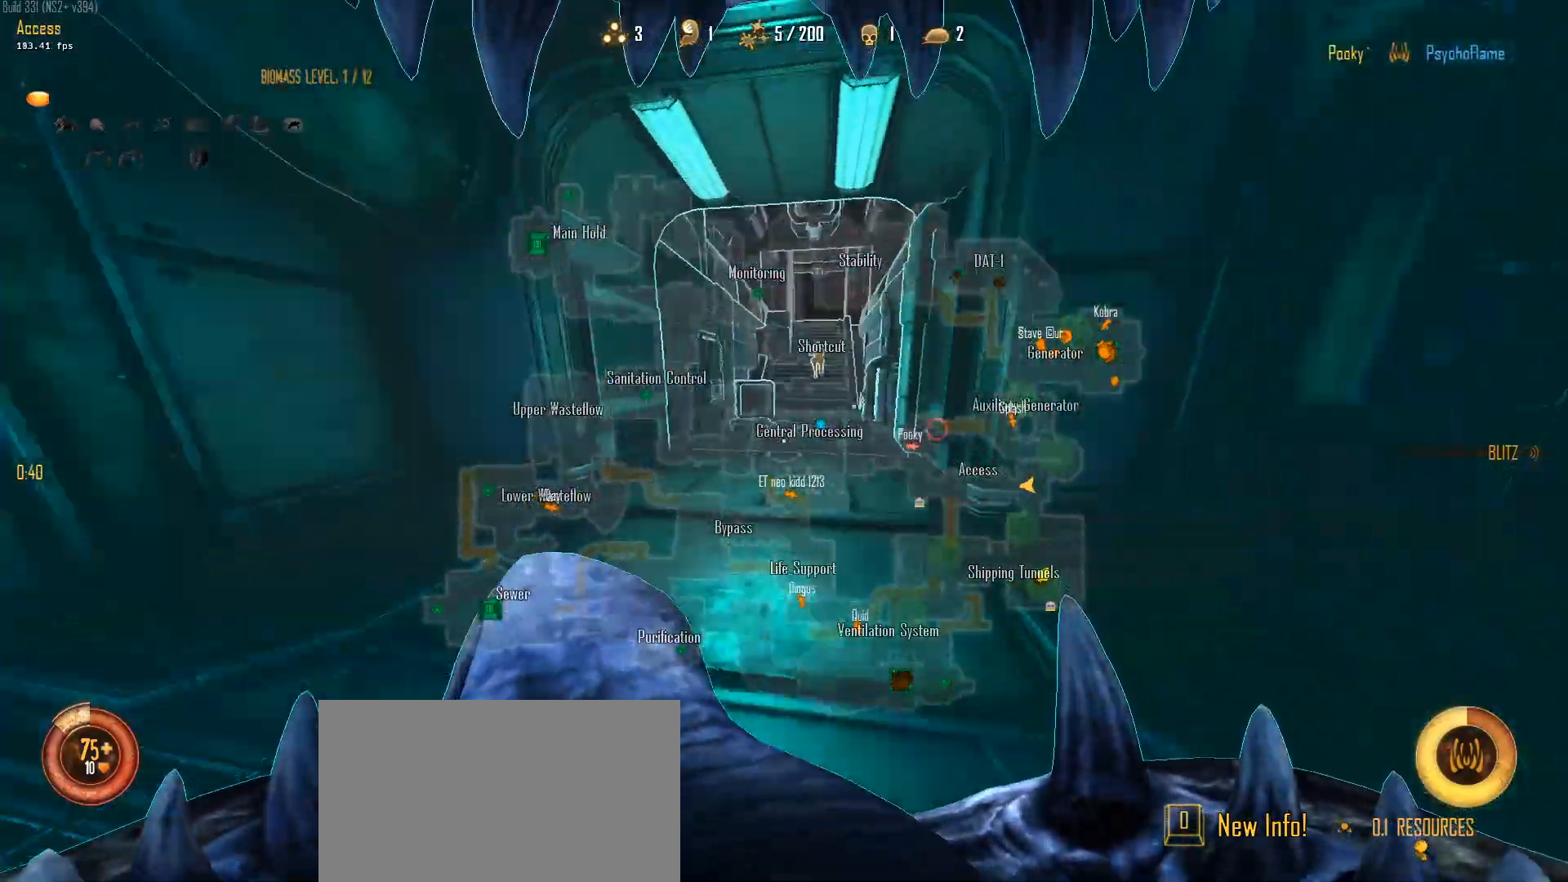
{"keys": ["a", "c", "ctrl", "w"], "mouse": [], "mouse_move": "still", "events": [[67, "space", "down"], [300, "space", "up"]]}
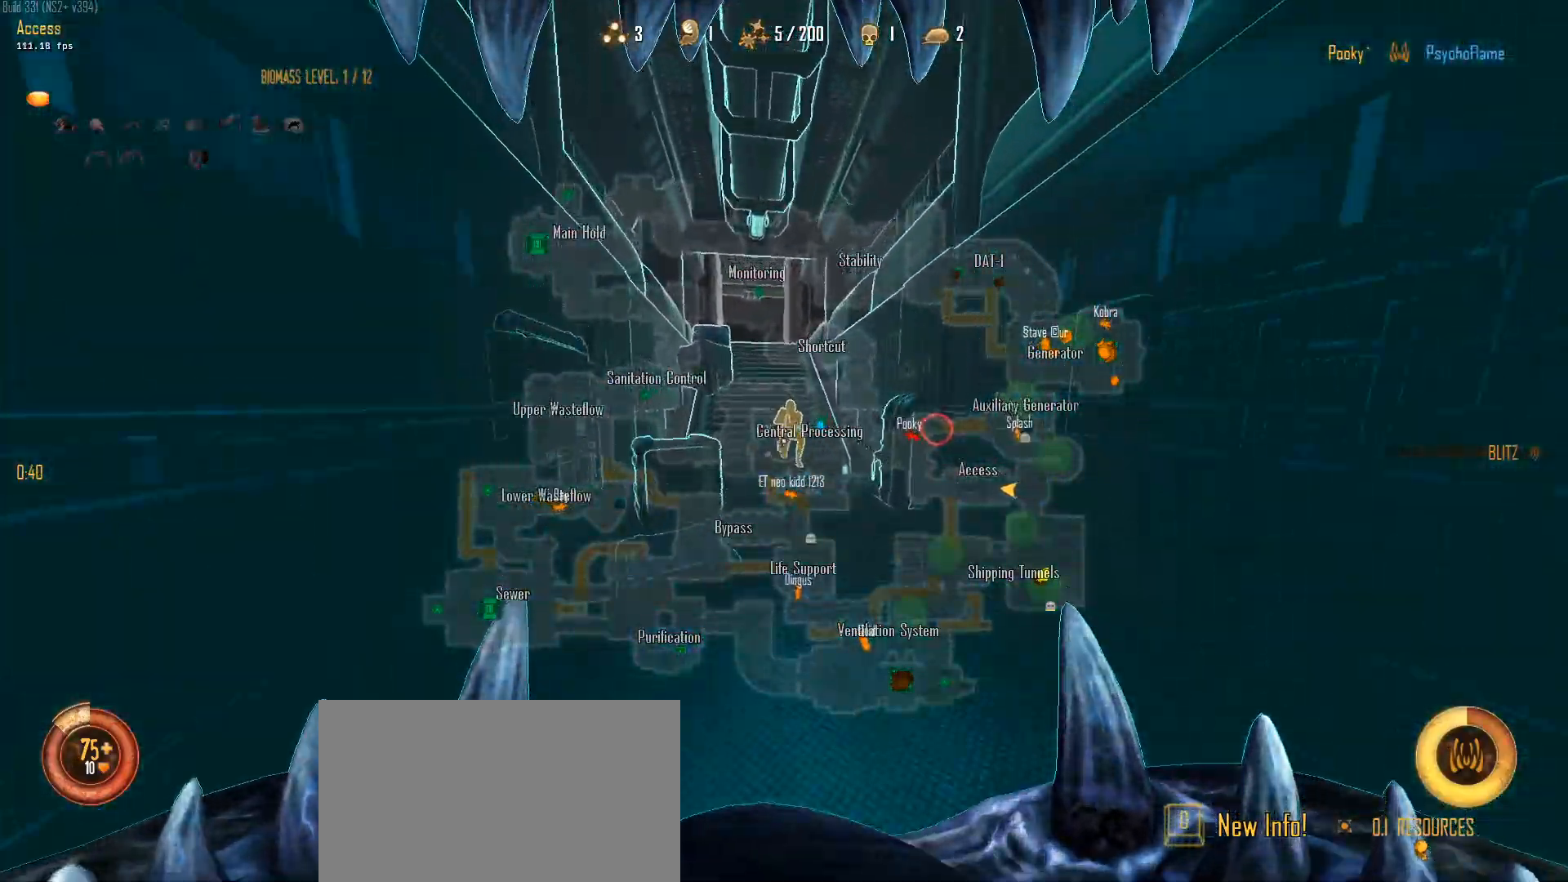
{"keys": ["1", "d", "w"], "mouse": ["left"], "mouse_move": "down-right", "events": [[83, "a", "up"], [83, "ctrl", "up"], [217, "2", "down"], [217, "c", "up"], [317, "2", "up"], [317, "mouse_left", "down"], [350, "c", "down"], [400, "1", "down"], [400, "c", "up"], [450, "mouse_left", "up"], [500, "d", "down"], [500, "mouse_left", "down"]]}
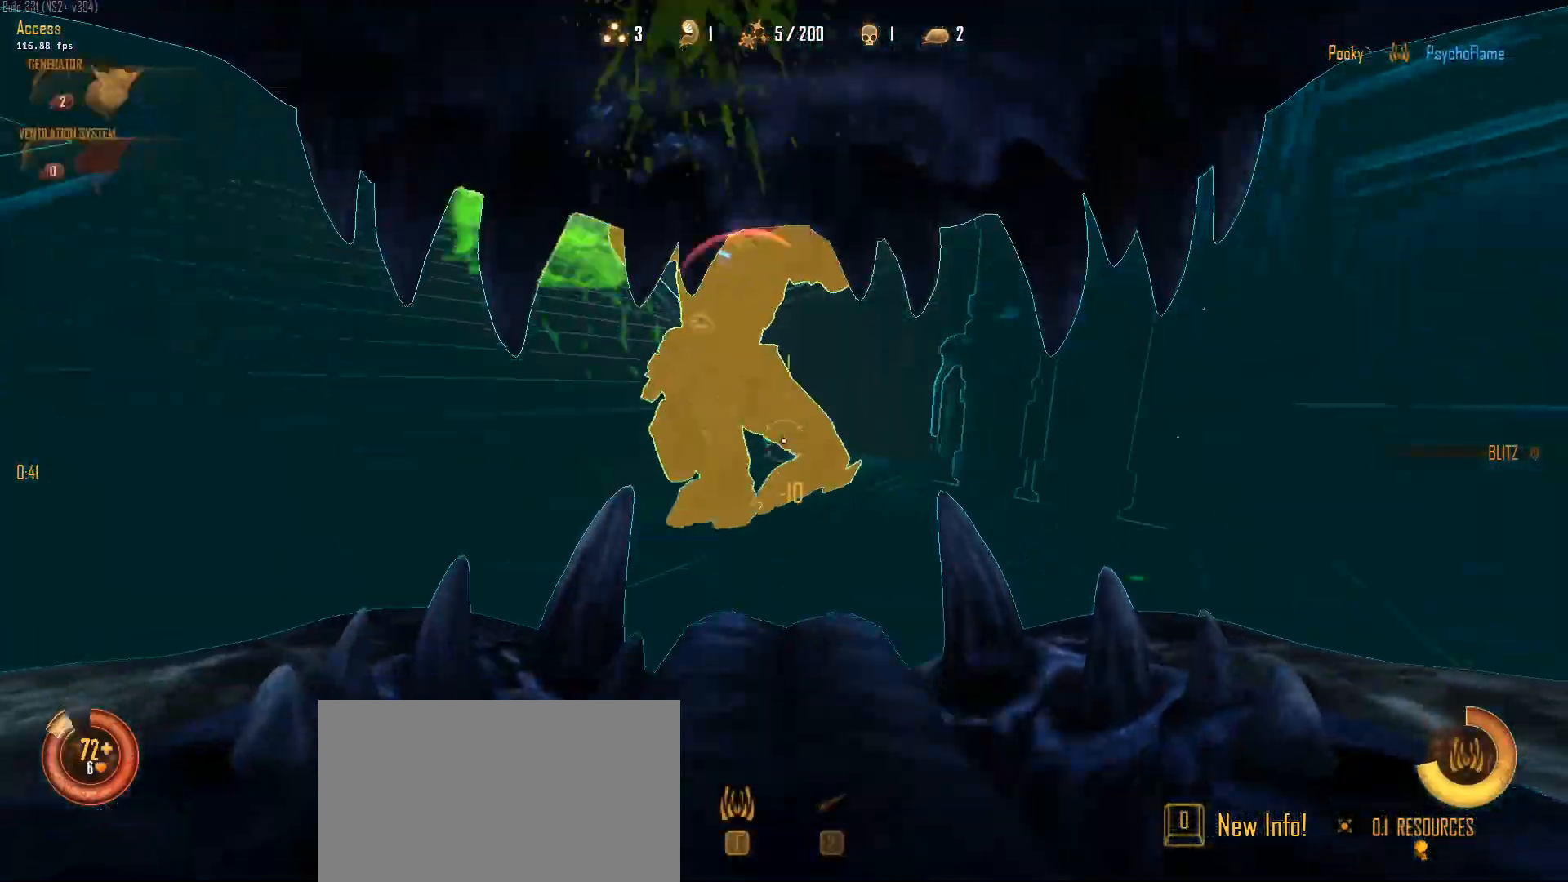
{"keys": ["a", "w"], "mouse": ["left"], "mouse_move": "right", "events": [[50, "1", "up"], [83, "w", "up"], [233, "a", "down"], [333, "w", "down"], [367, "d", "up"]]}
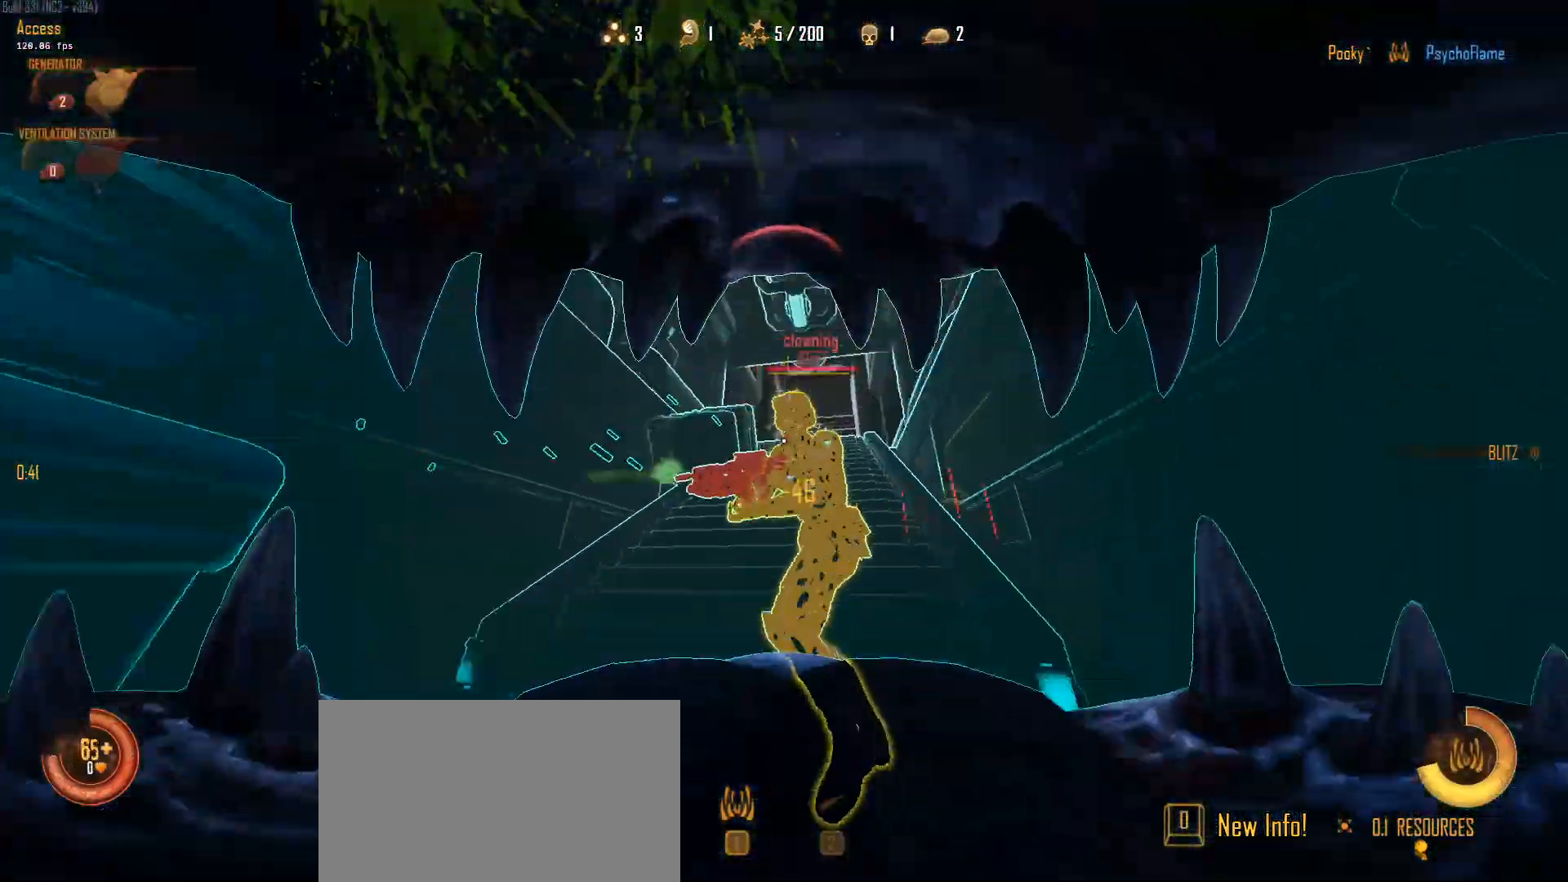
{"keys": ["a"], "mouse": ["left"], "mouse_move": "right", "events": [[150, "space", "down"], [200, "w", "up"], [433, "space", "up"]]}
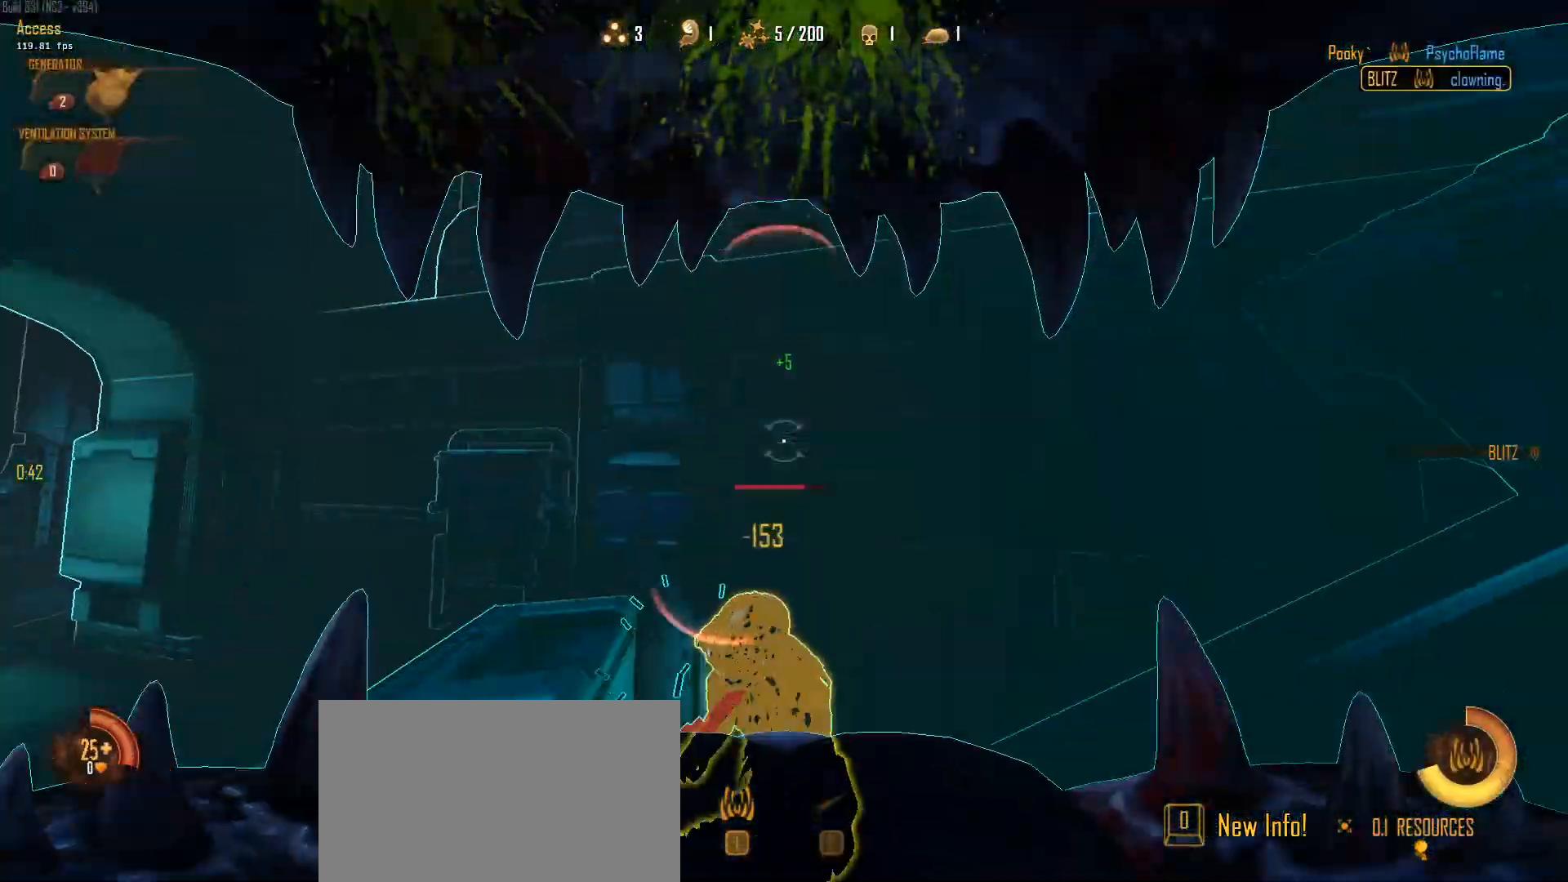
{"keys": ["a", "w"], "mouse": [], "mouse_move": "right", "events": [[317, "mouse_left", "up"], [450, "w", "down"]]}
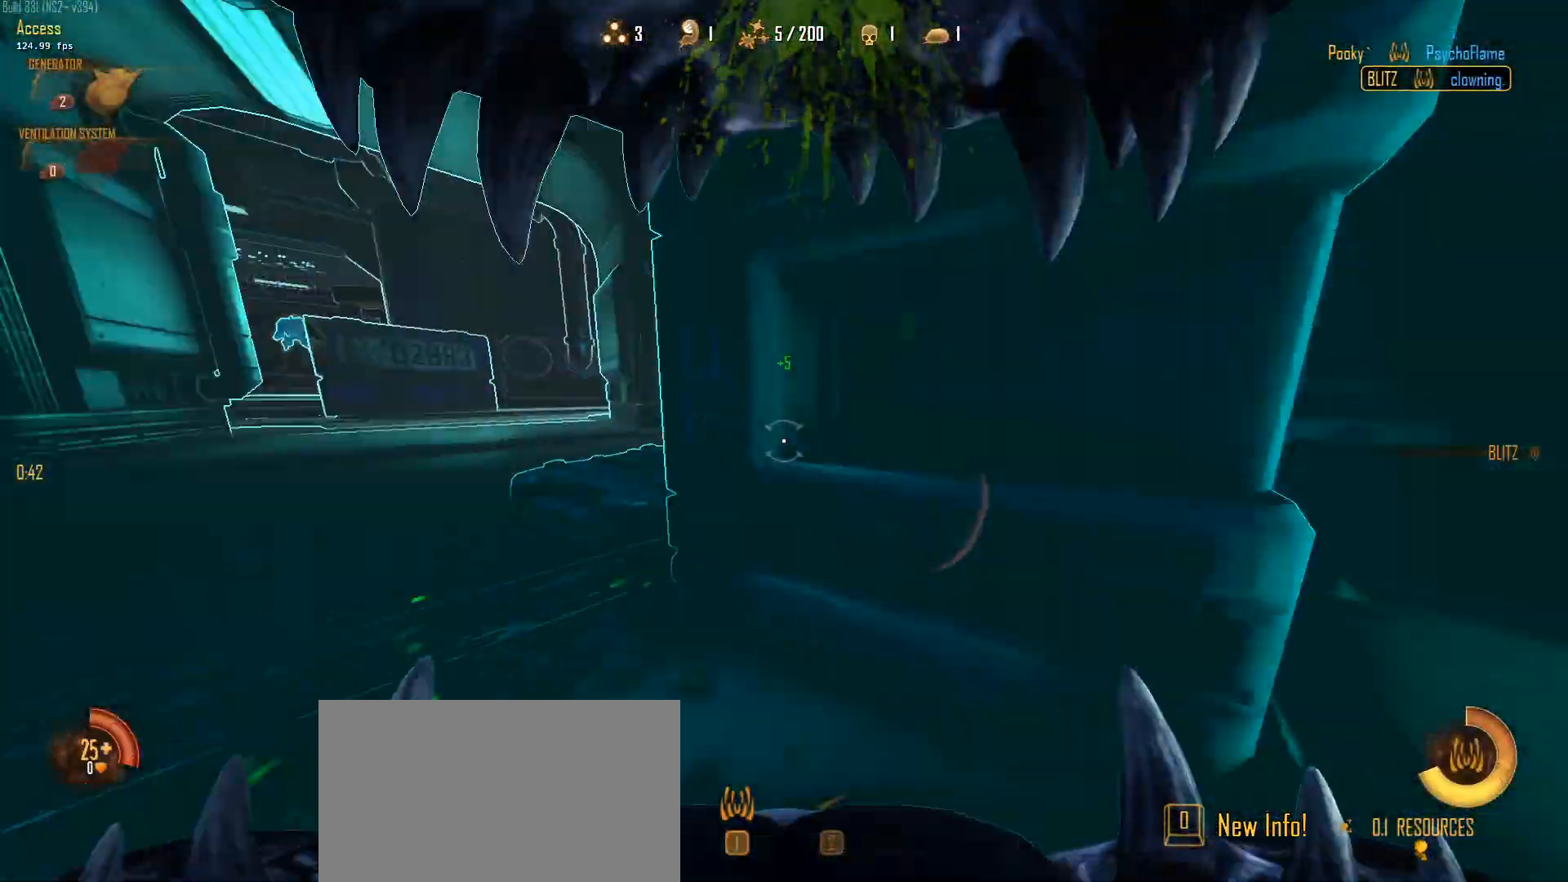
{"keys": ["a", "c", "ctrl", "space", "w"], "mouse": [], "mouse_move": "right", "events": [[283, "space", "down"], [333, "ctrl", "down"], [367, "c", "down"]]}
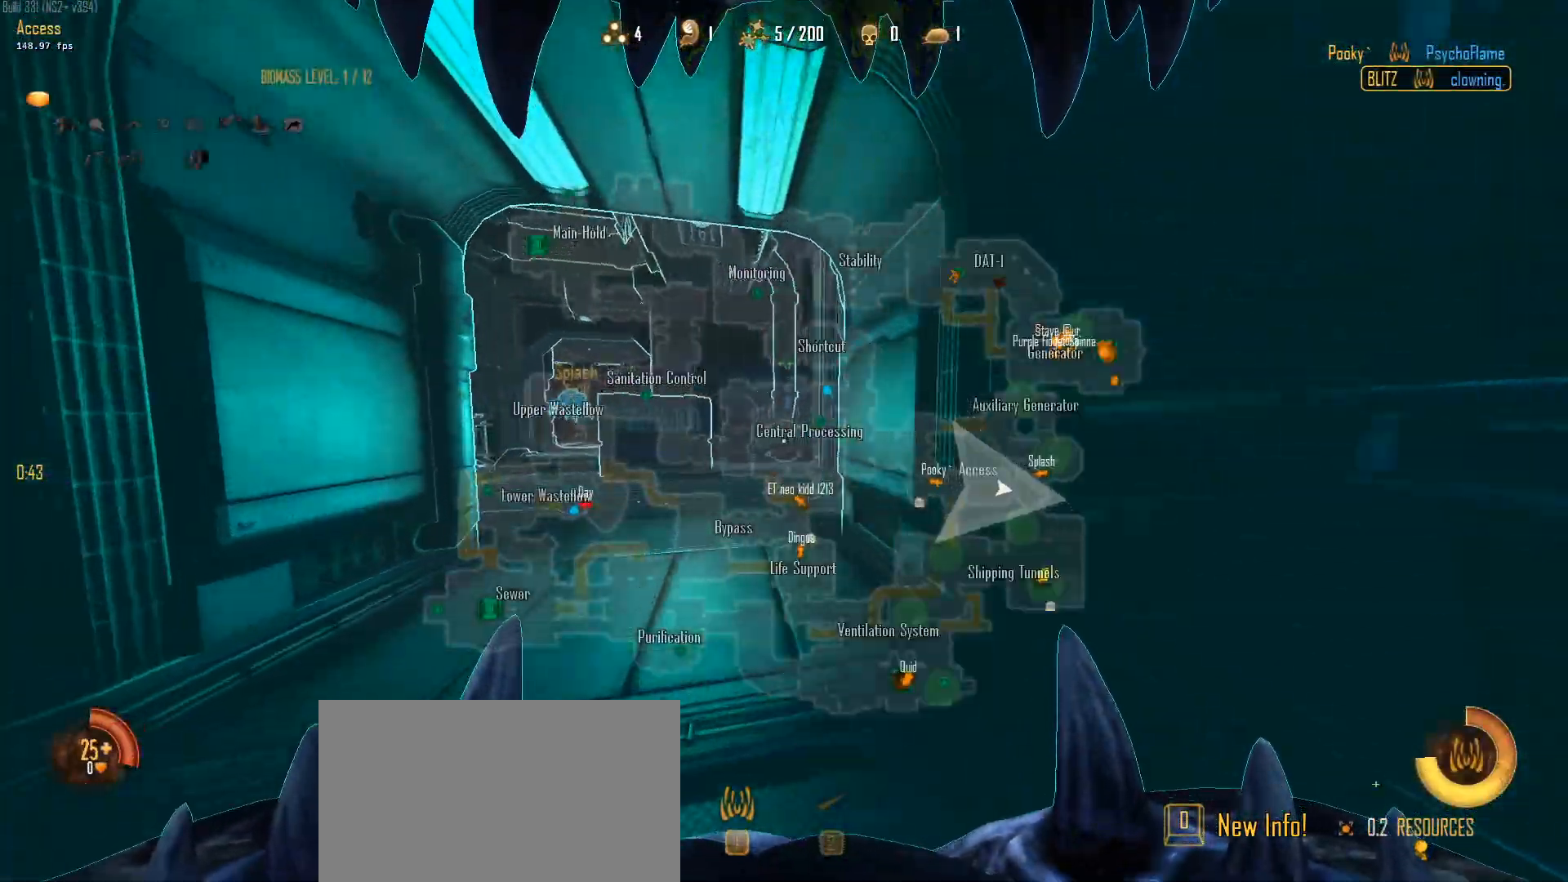
{"keys": ["a", "c", "ctrl", "space", "w"], "mouse": [], "mouse_move": "still", "events": [[17, "space", "up"], [333, "space", "down"]]}
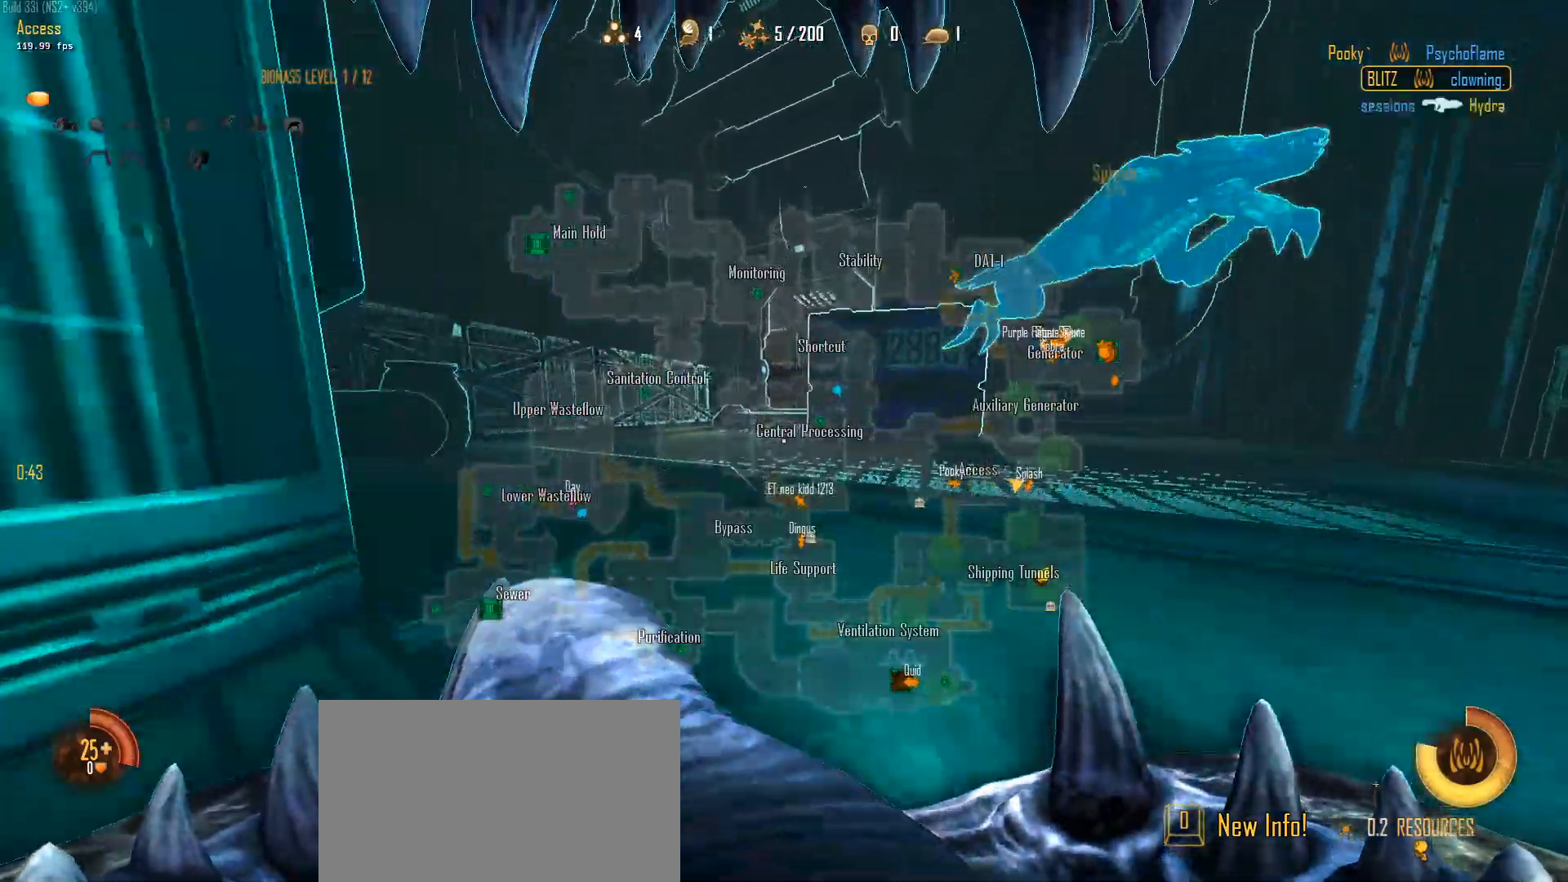
{"keys": ["c", "ctrl", "w"], "mouse": [], "mouse_move": "up-right", "events": [[217, "space", "up"], [450, "a", "up"]]}
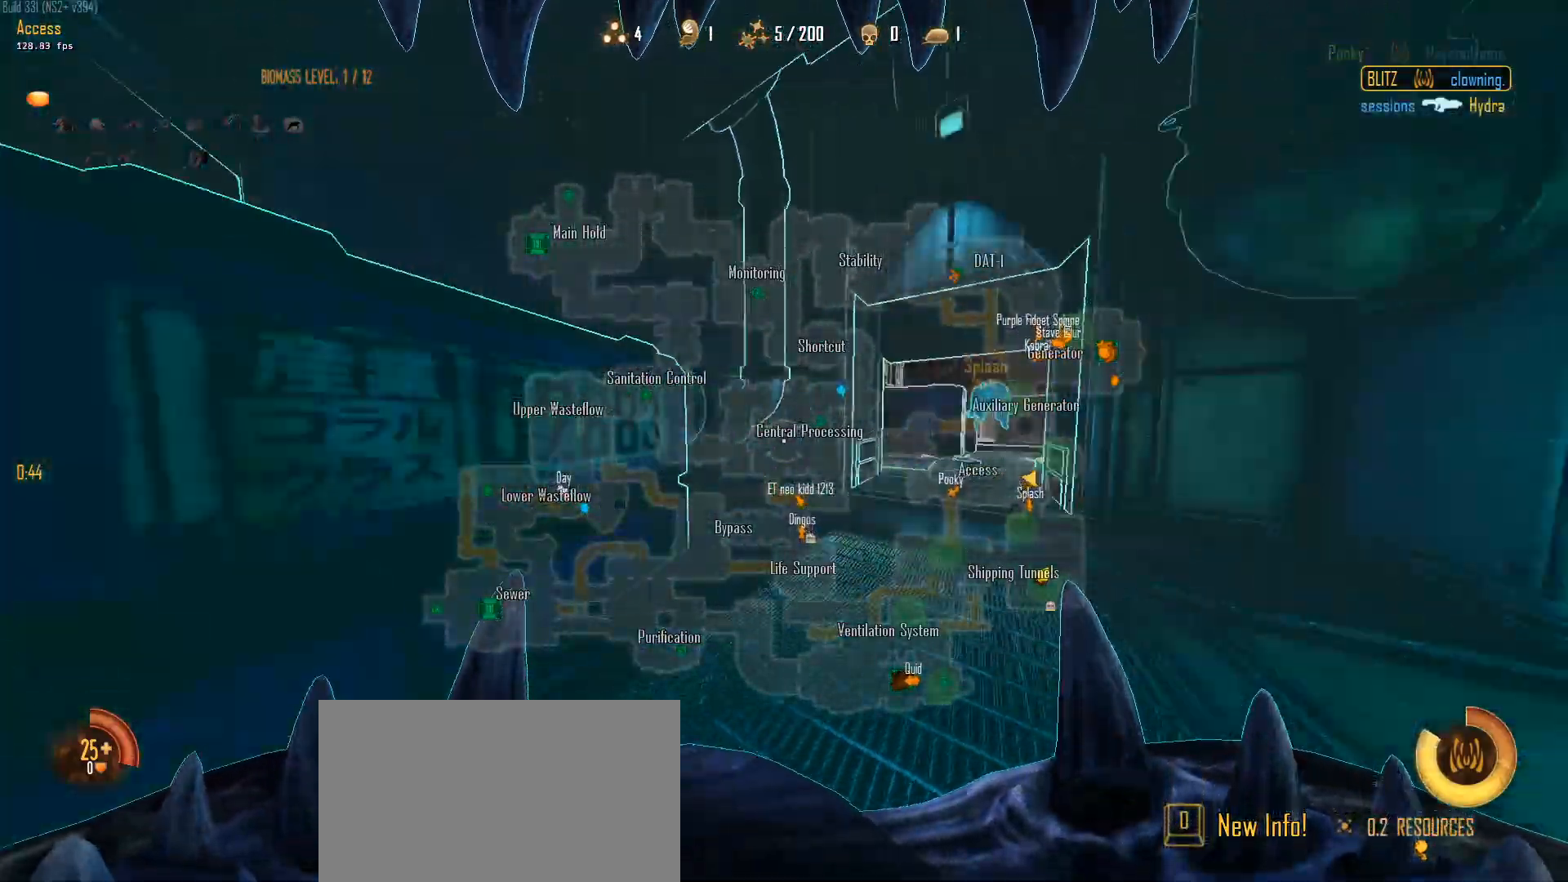
{"keys": ["a", "c", "ctrl", "w"], "mouse": [], "mouse_move": "still", "events": [[183, "space", "down"], [283, "a", "down"], [467, "space", "up"]]}
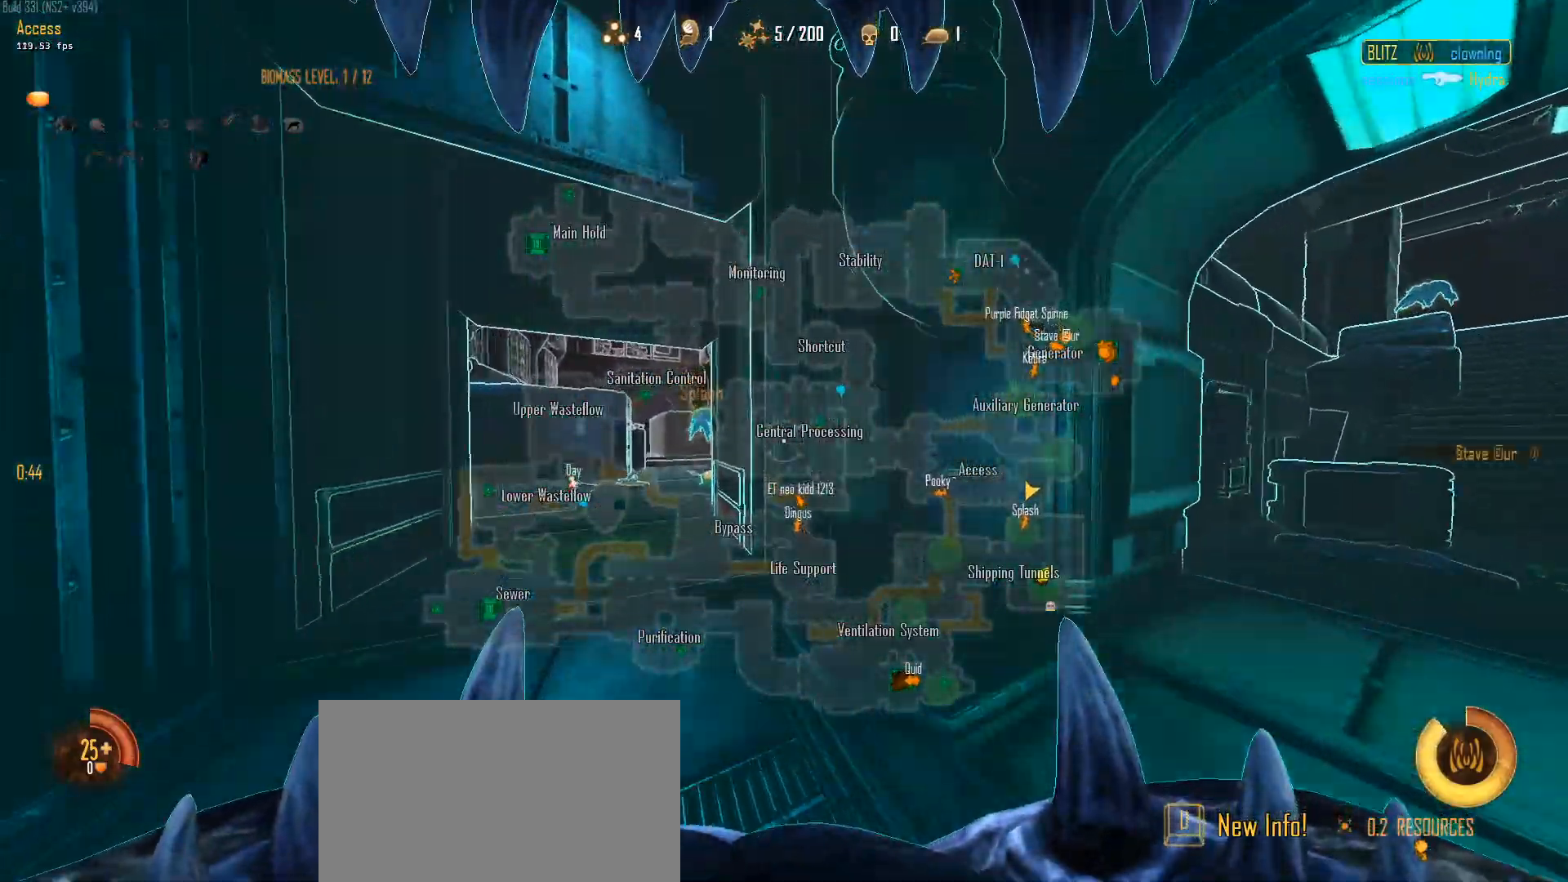
{"keys": ["a", "c", "ctrl", "space", "w"], "mouse": [], "mouse_move": "still", "events": [[250, "space", "down"]]}
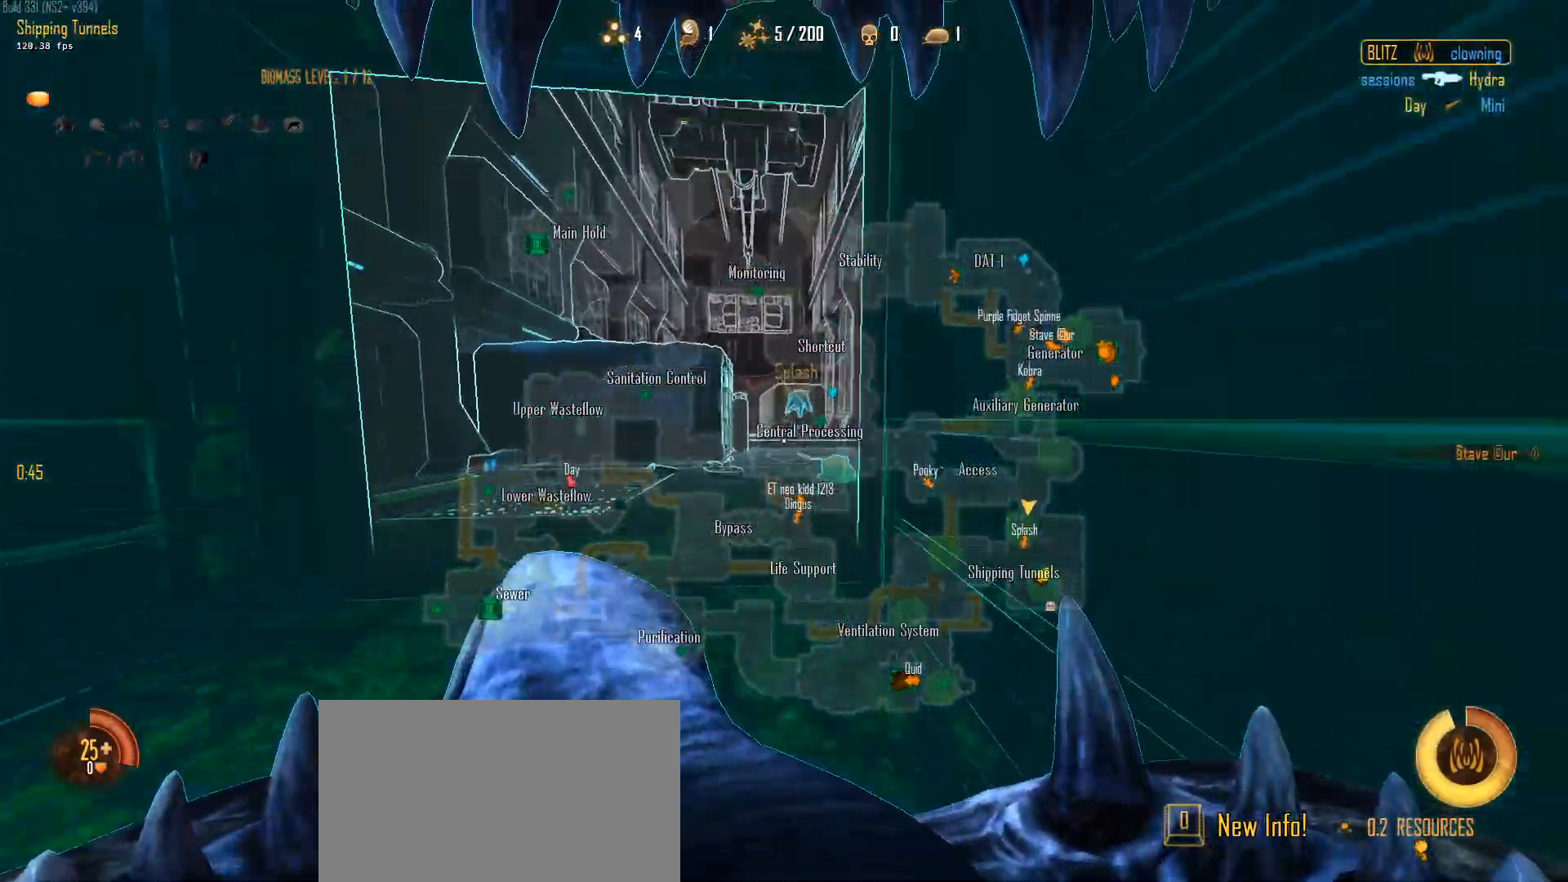
{"keys": ["a", "c", "ctrl", "space", "w"], "mouse": [], "mouse_move": "still", "events": [[83, "space", "up"], [117, "space", "down"], [267, "space", "up"], [350, "space", "down"]]}
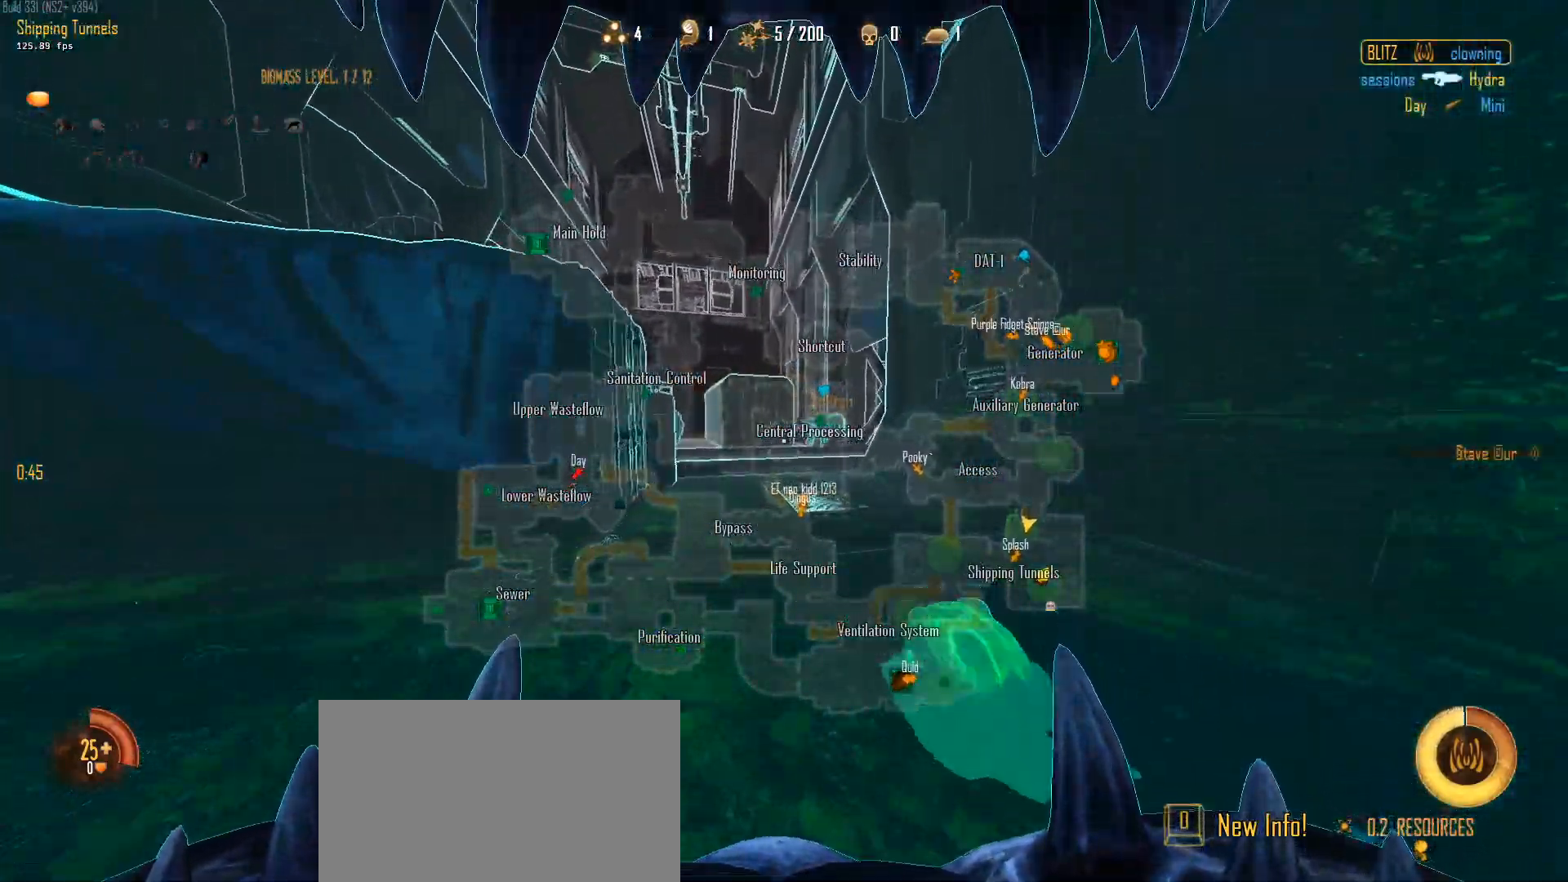
{"keys": ["a", "c", "ctrl", "w"], "mouse": [], "mouse_move": "still", "events": [[367, "space", "up"]]}
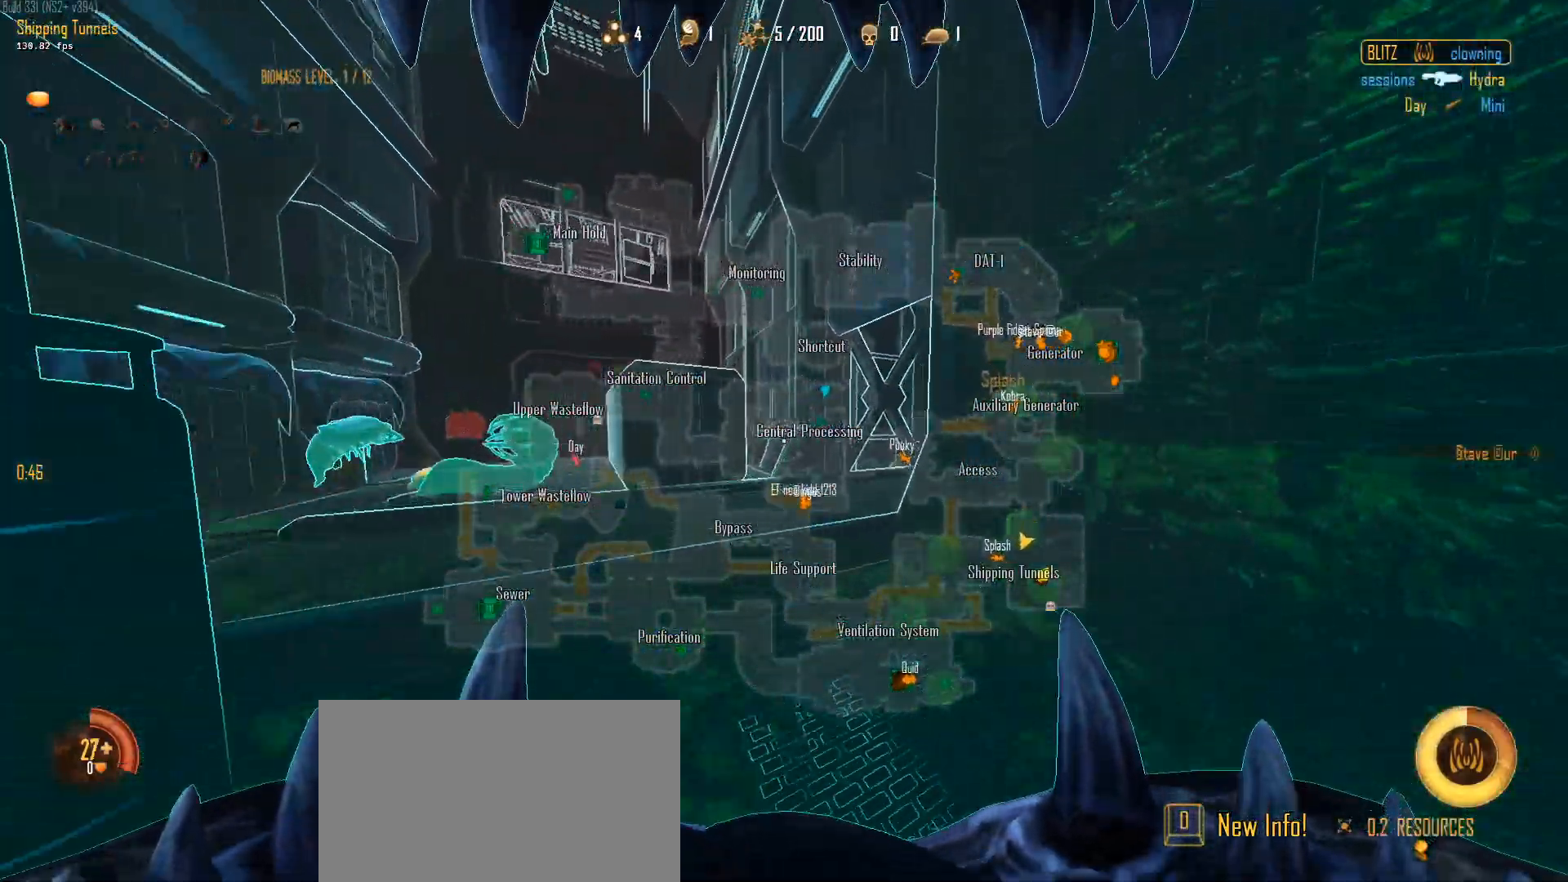
{"keys": ["a", "c", "ctrl", "space", "w"], "mouse": [], "mouse_move": "still", "events": [[250, "space", "down"]]}
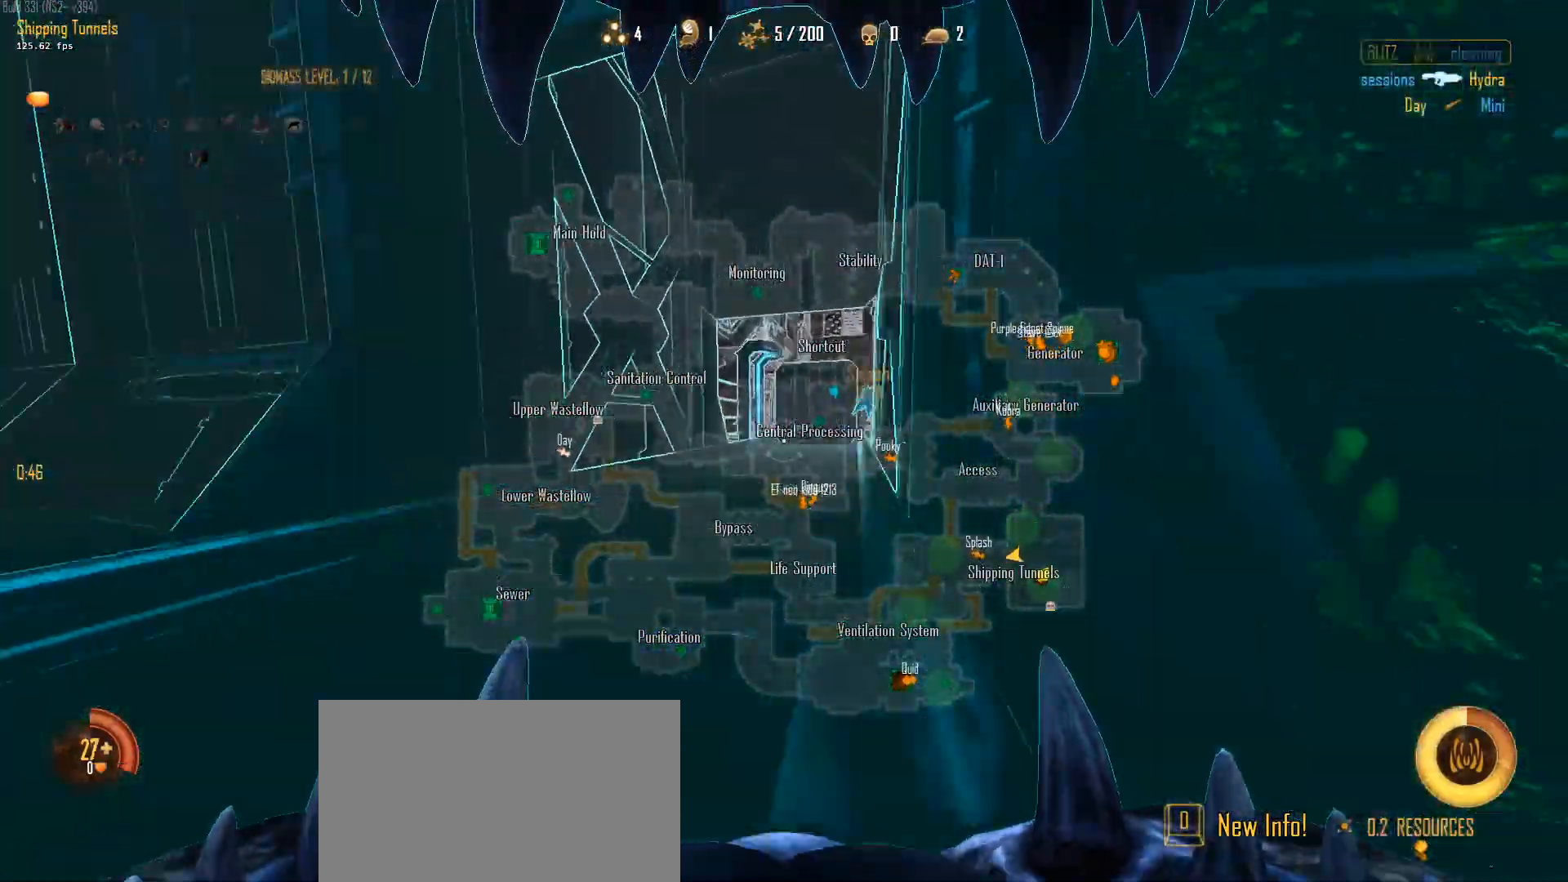
{"keys": ["a", "c", "ctrl", "space", "w"], "mouse": [], "events": [[217, "space", "up"], [500, "space", "down"]]}
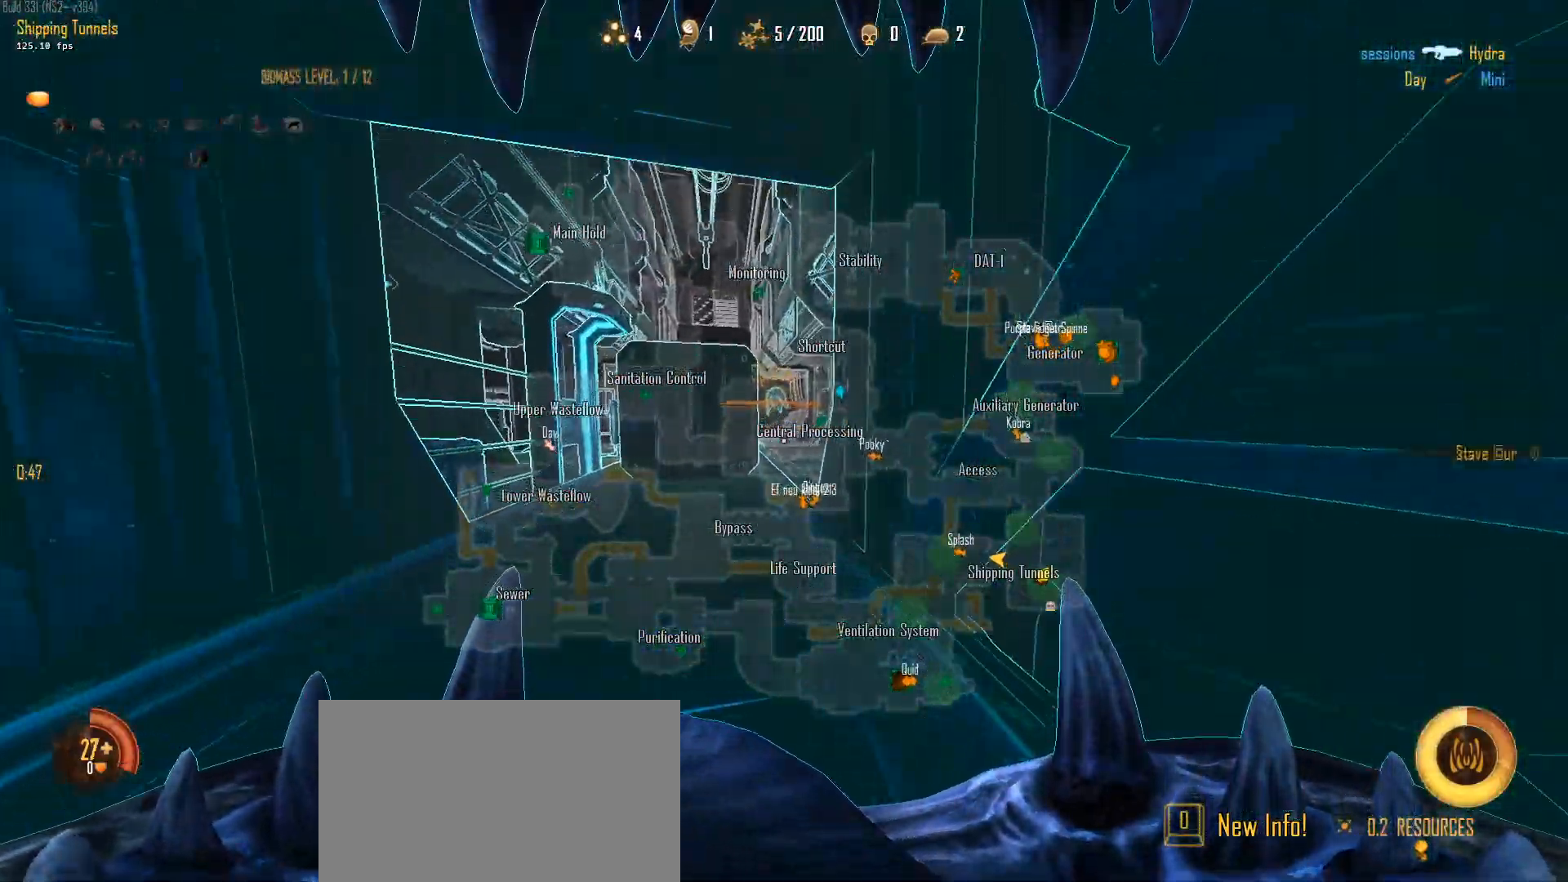
{"keys": ["a", "c", "ctrl", "w"], "mouse": [], "mouse_move": "left", "events": [[417, "space", "up"]]}
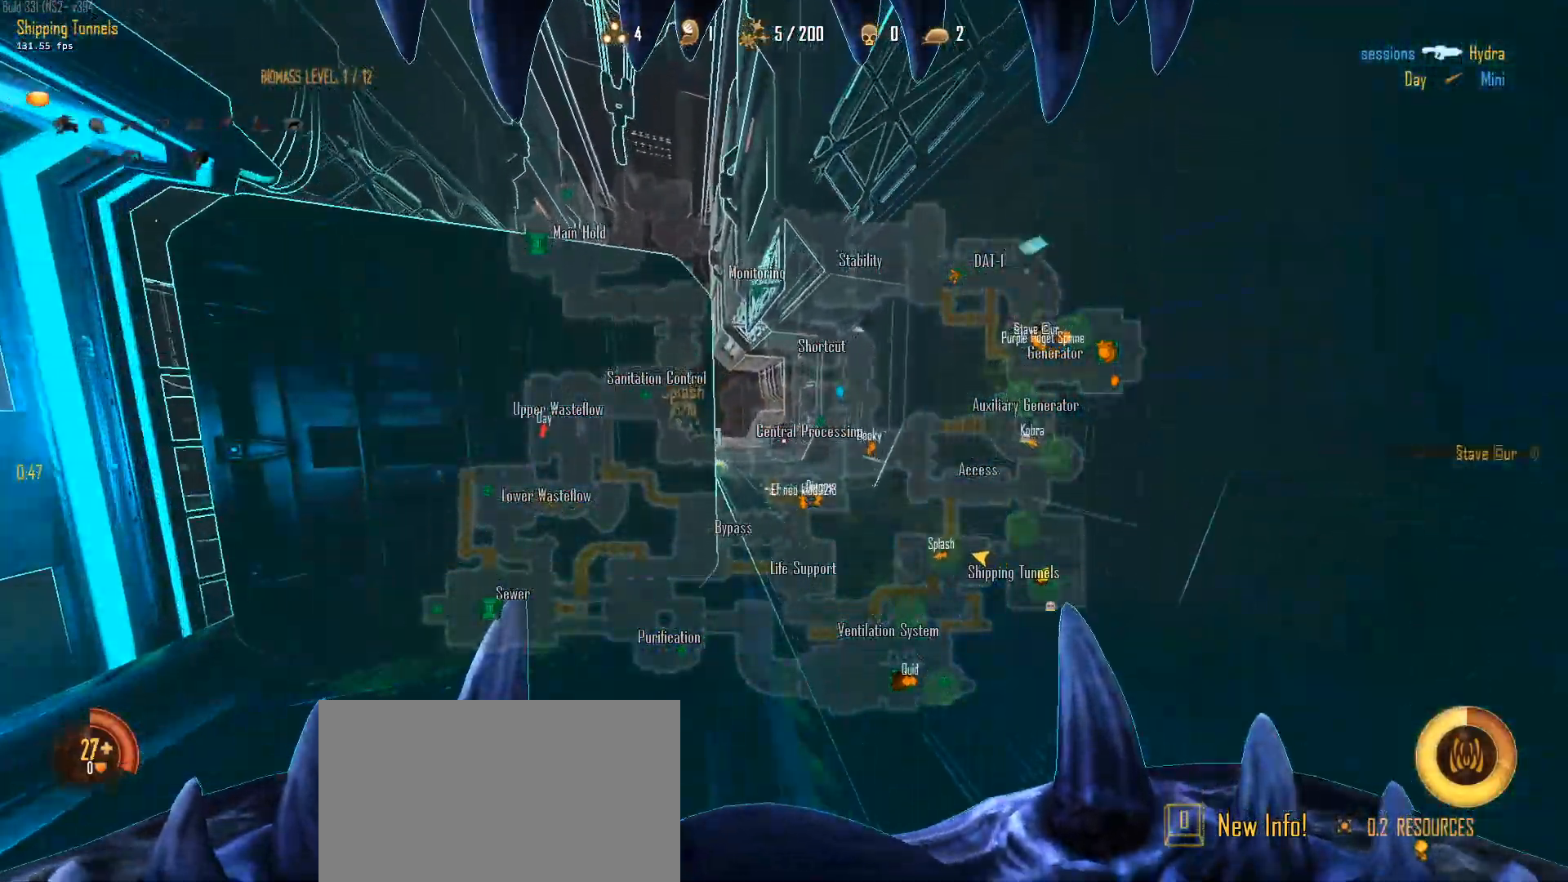
{"keys": ["a", "c", "ctrl", "space", "w"], "mouse": [], "mouse_move": "still", "events": [[200, "space", "down"]]}
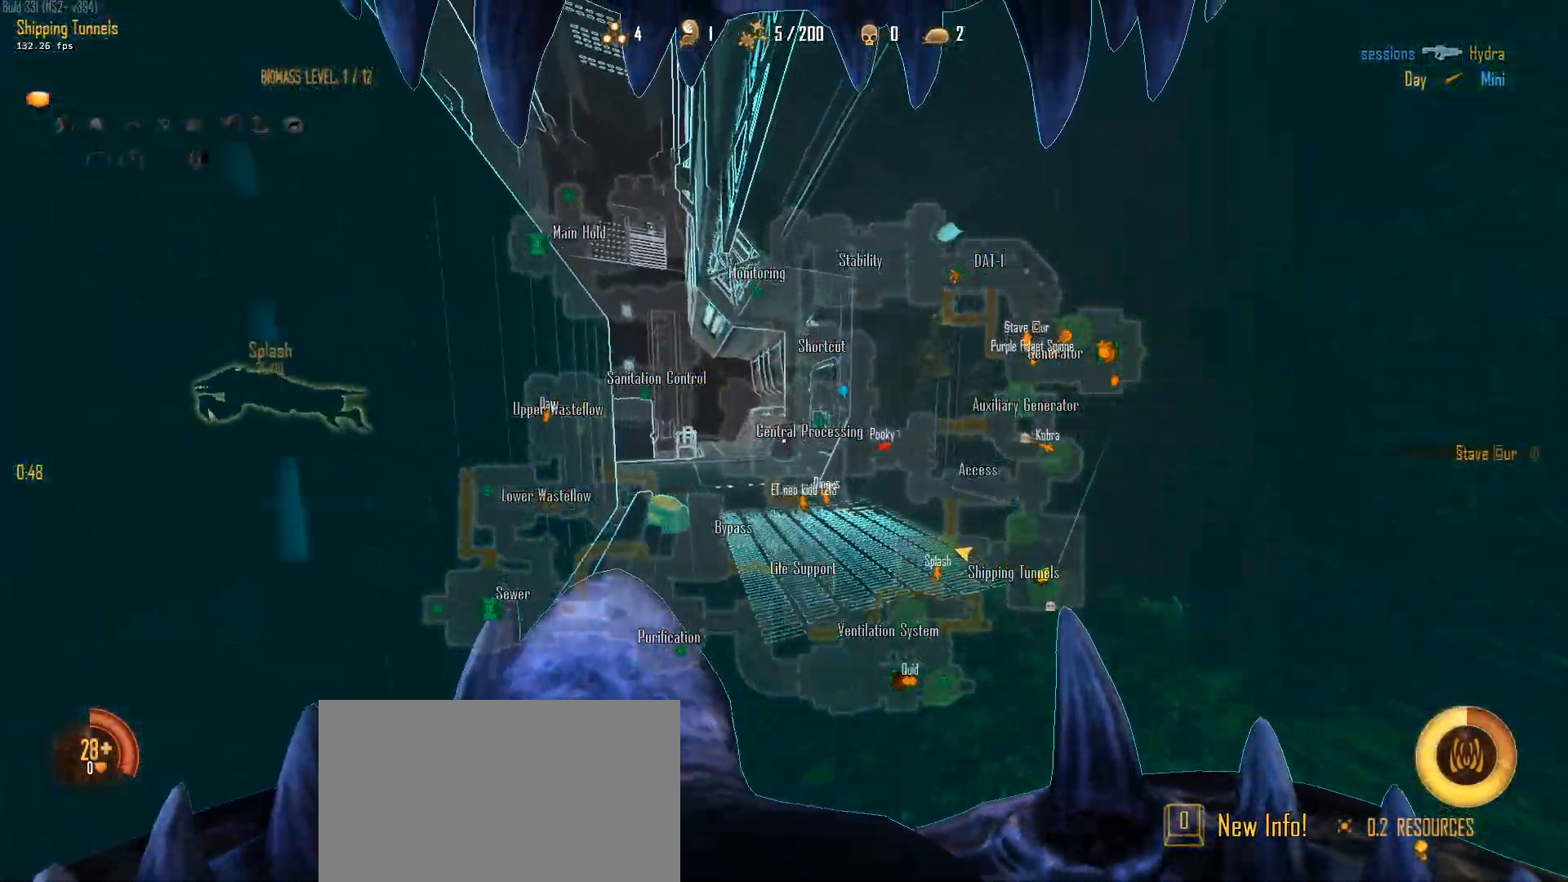
{"keys": ["a", "c", "ctrl", "w"], "mouse": [], "mouse_move": "still", "events": [[33, "space", "up"], [267, "space", "down"], [450, "space", "up"]]}
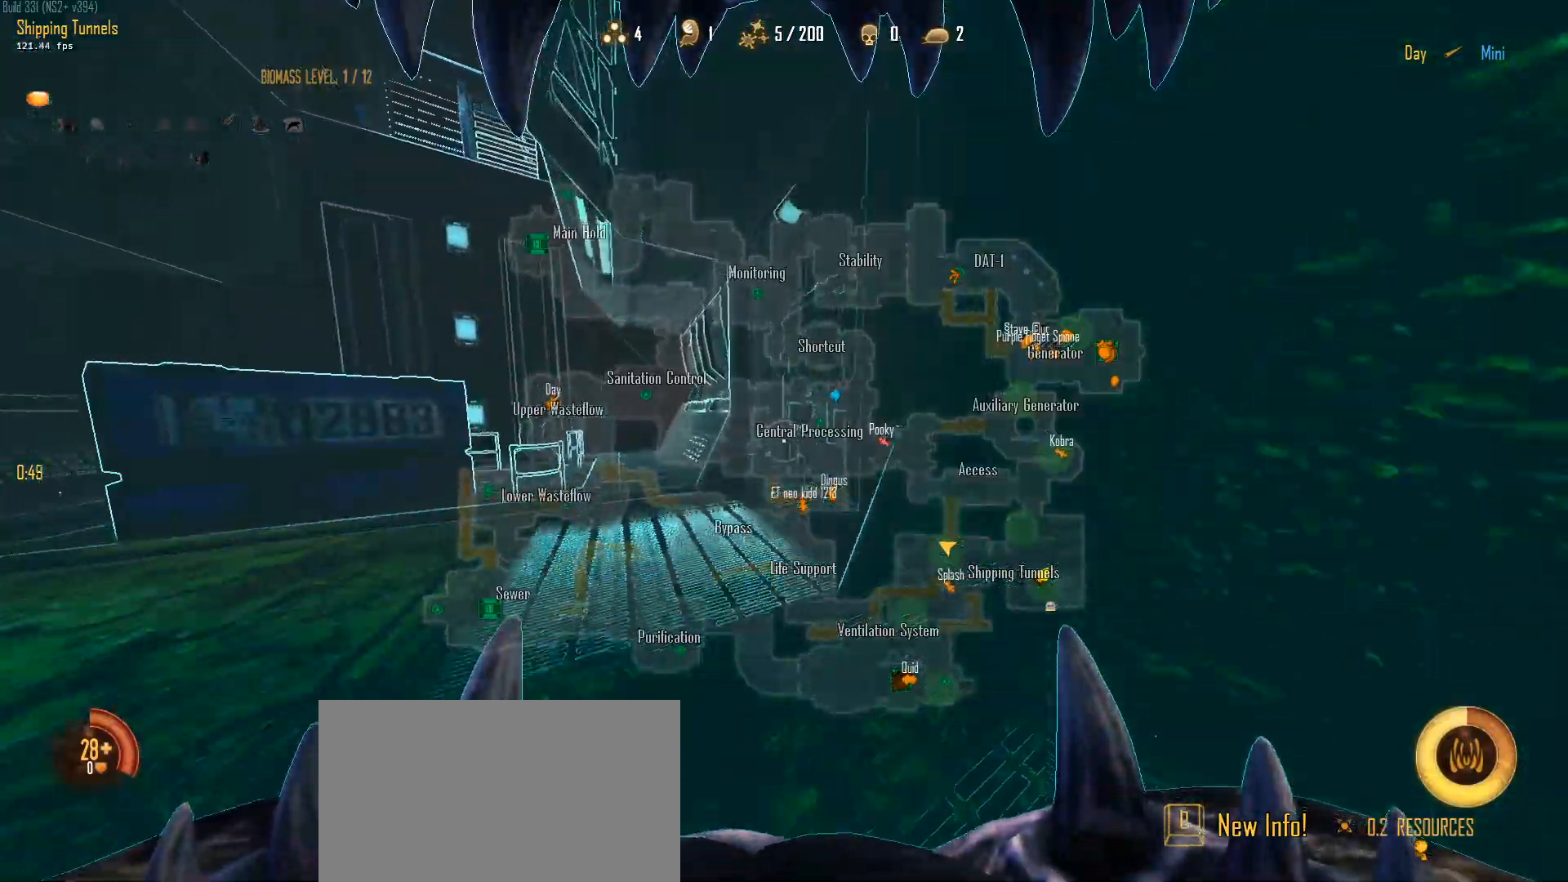
{"keys": ["a", "c", "ctrl", "space", "w"], "mouse": [], "mouse_move": "still", "events": [[283, "space", "down"]]}
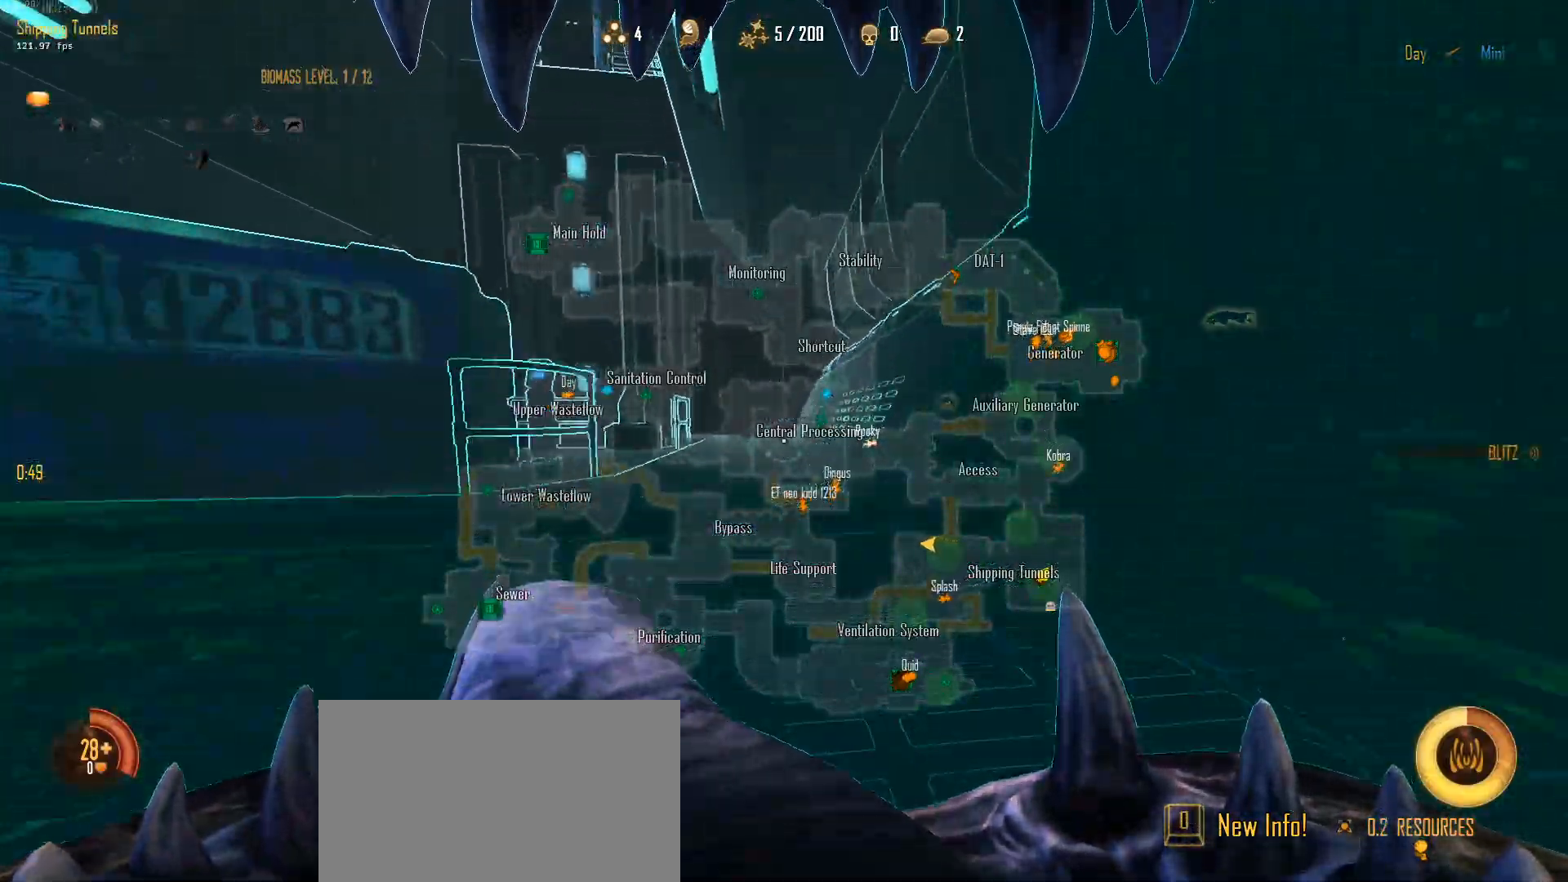
{"keys": ["c", "w"], "mouse": [], "mouse_move": "left", "events": [[100, "space", "up"], [150, "a", "up"], [150, "ctrl", "up"]]}
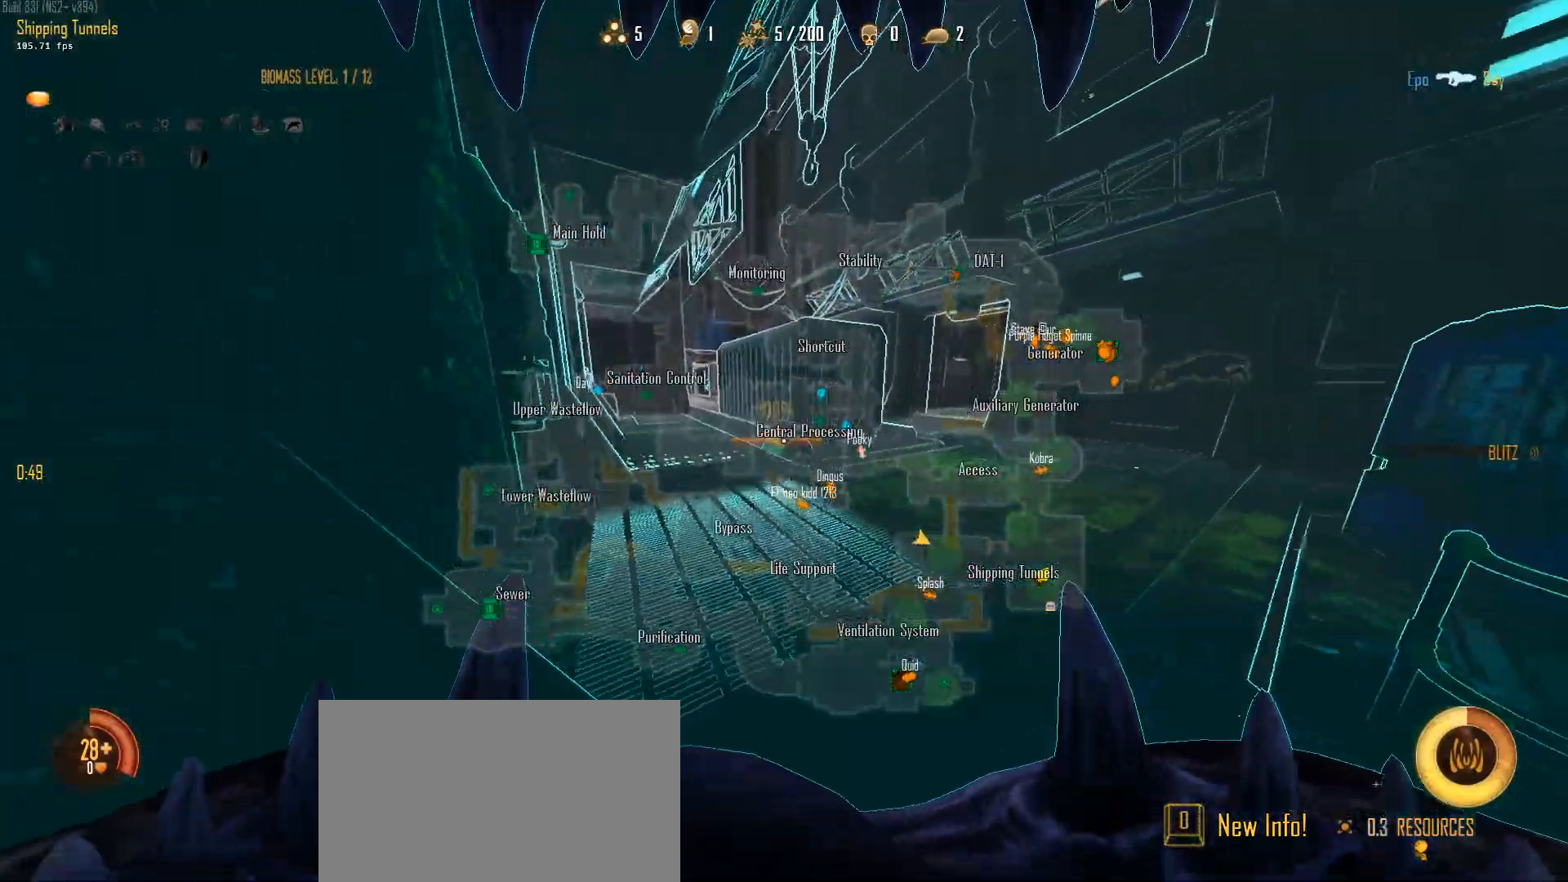
{"keys": ["c", "w"], "mouse": [], "mouse_move": "still", "events": []}
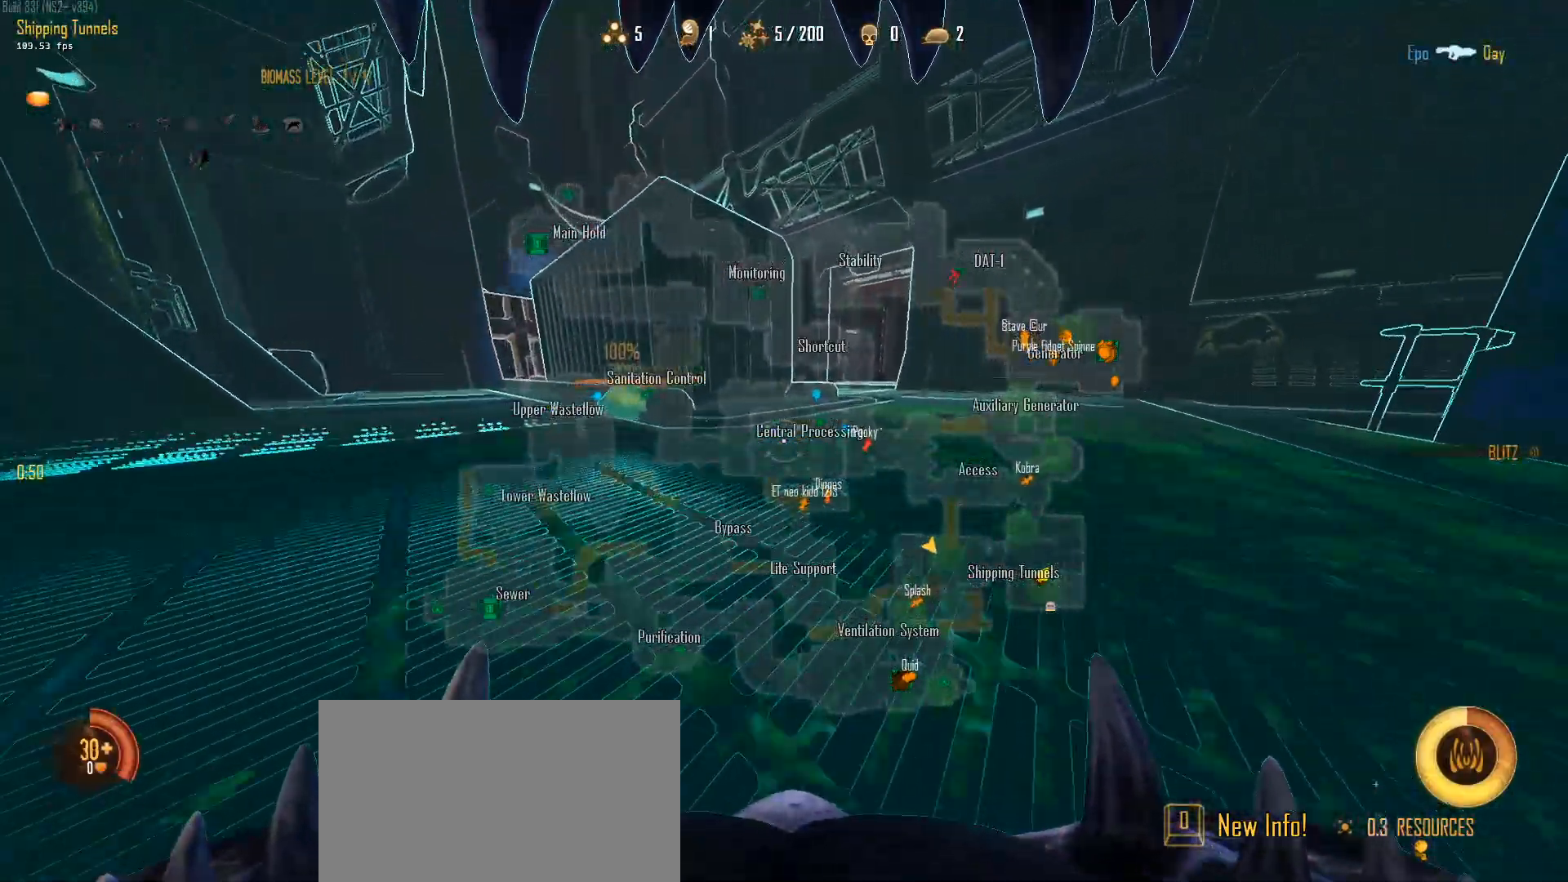
{"keys": ["c", "w"], "mouse": [], "mouse_move": "left", "events": []}
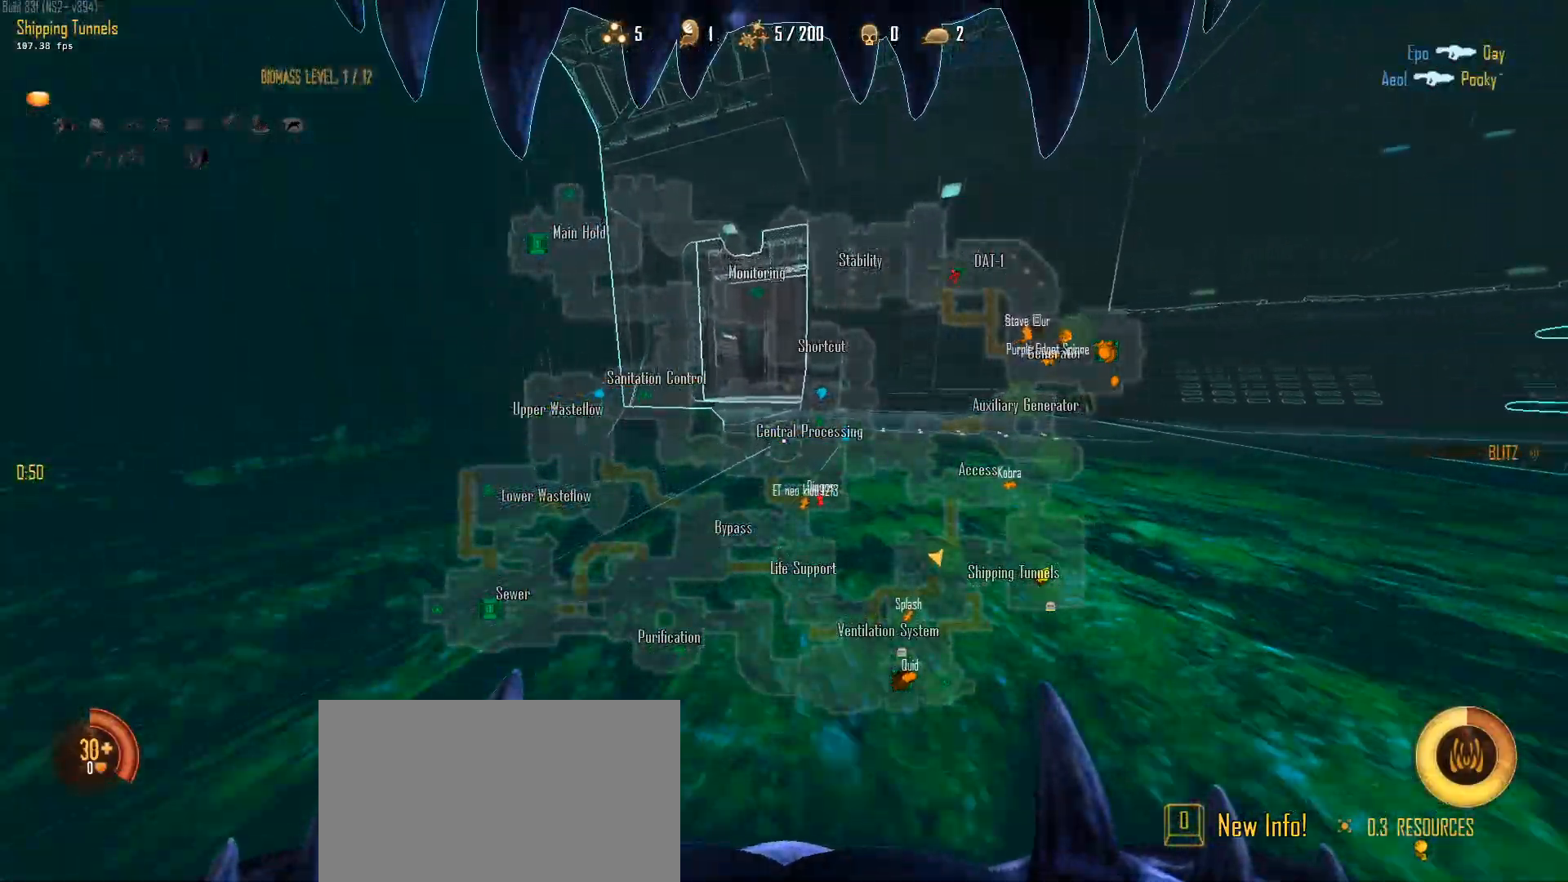
{"keys": ["a", "c", "ctrl", "space", "w"], "mouse": [], "mouse_move": "up-right", "events": [[383, "space", "down"], [483, "a", "down"], [483, "ctrl", "down"]]}
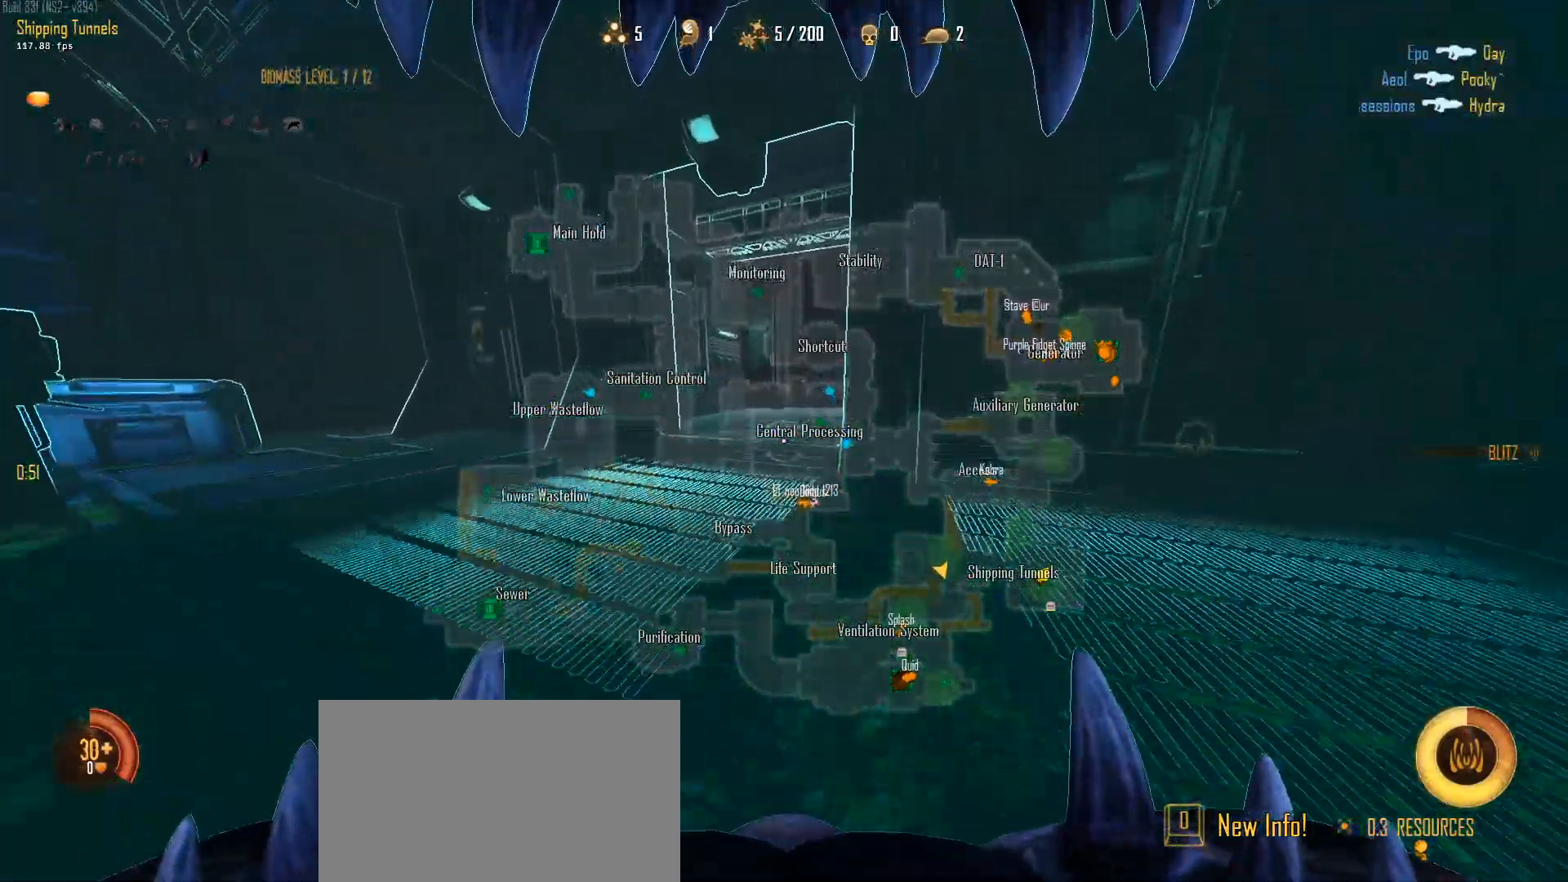
{"keys": ["a", "c", "ctrl", "space", "w"], "mouse": [], "mouse_move": "right", "events": [[167, "space", "up"], [450, "space", "down"]]}
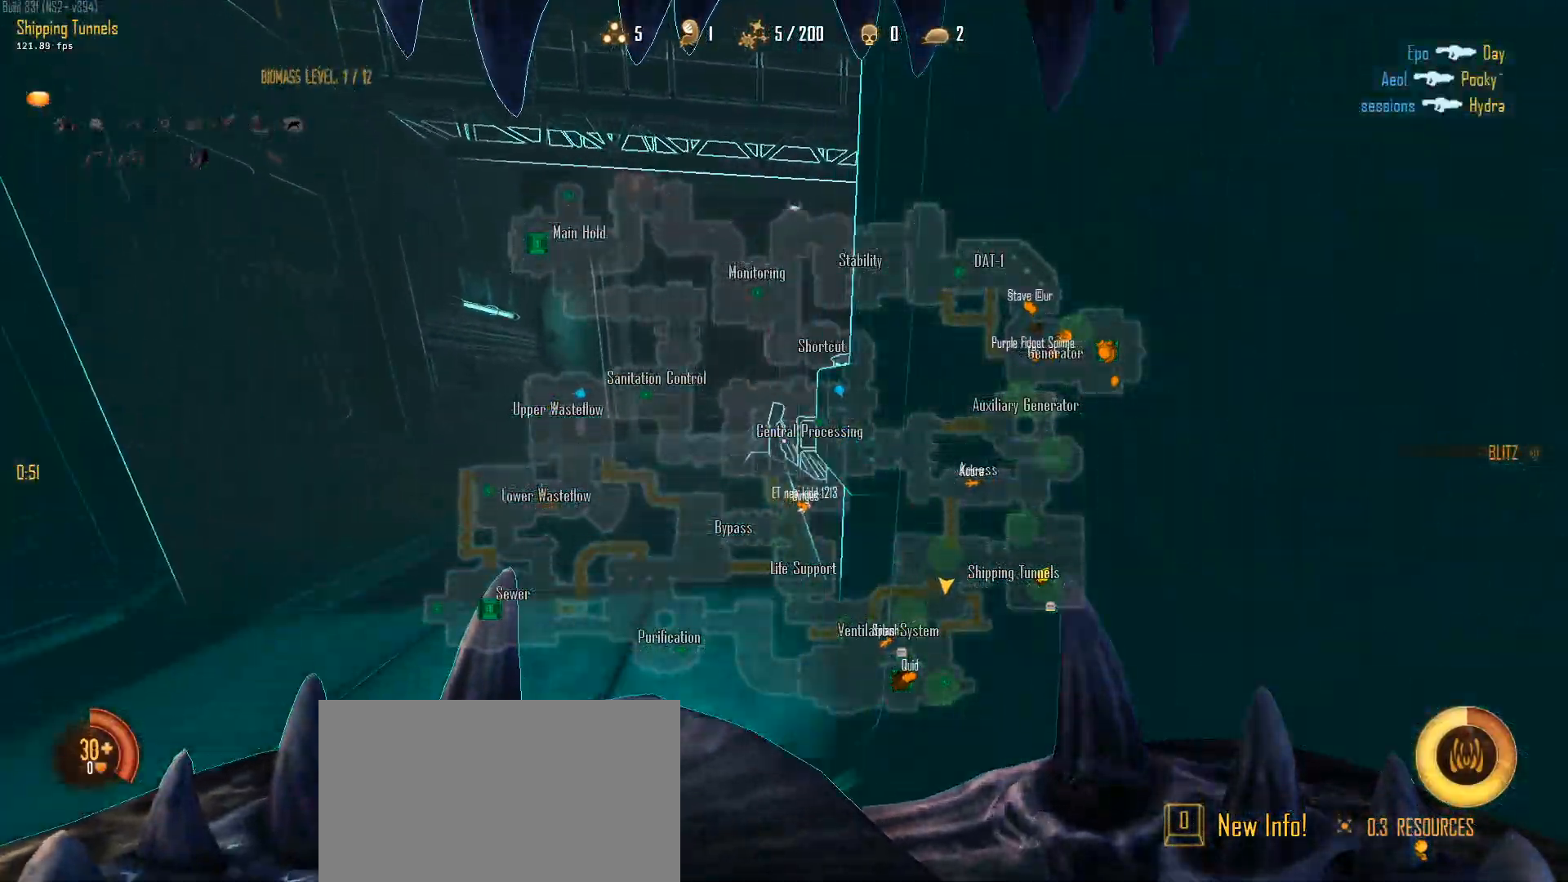
{"keys": ["a", "c", "ctrl", "space", "w"], "mouse": [], "mouse_move": "left", "events": [[183, "space", "up"], [417, "space", "down"]]}
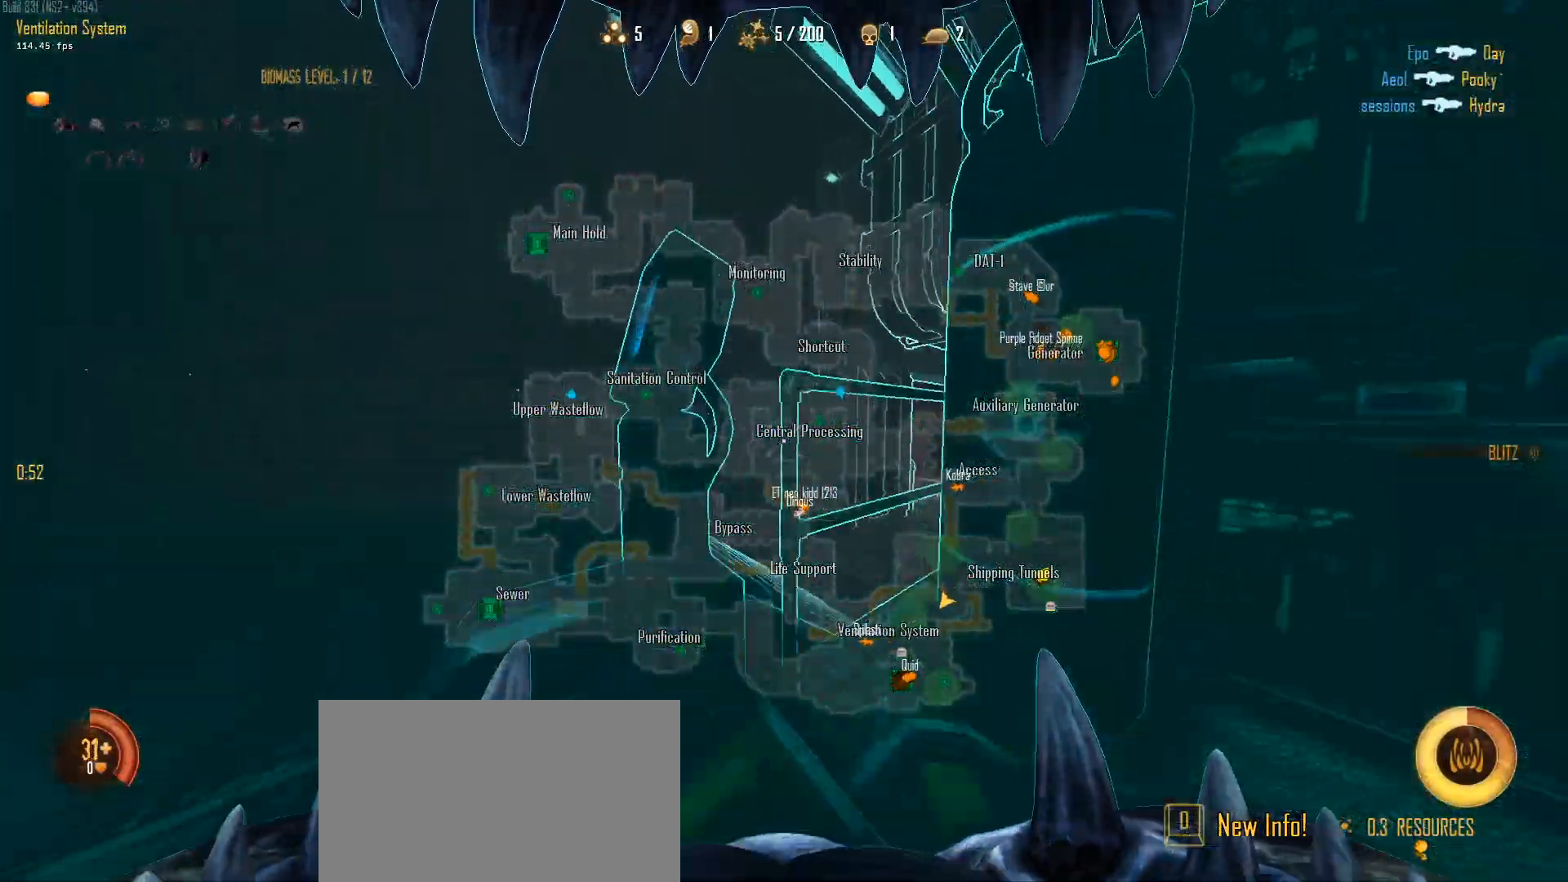
{"keys": ["a", "c", "ctrl", "w"], "mouse": [], "mouse_move": "up-left", "events": [[150, "space", "up"]]}
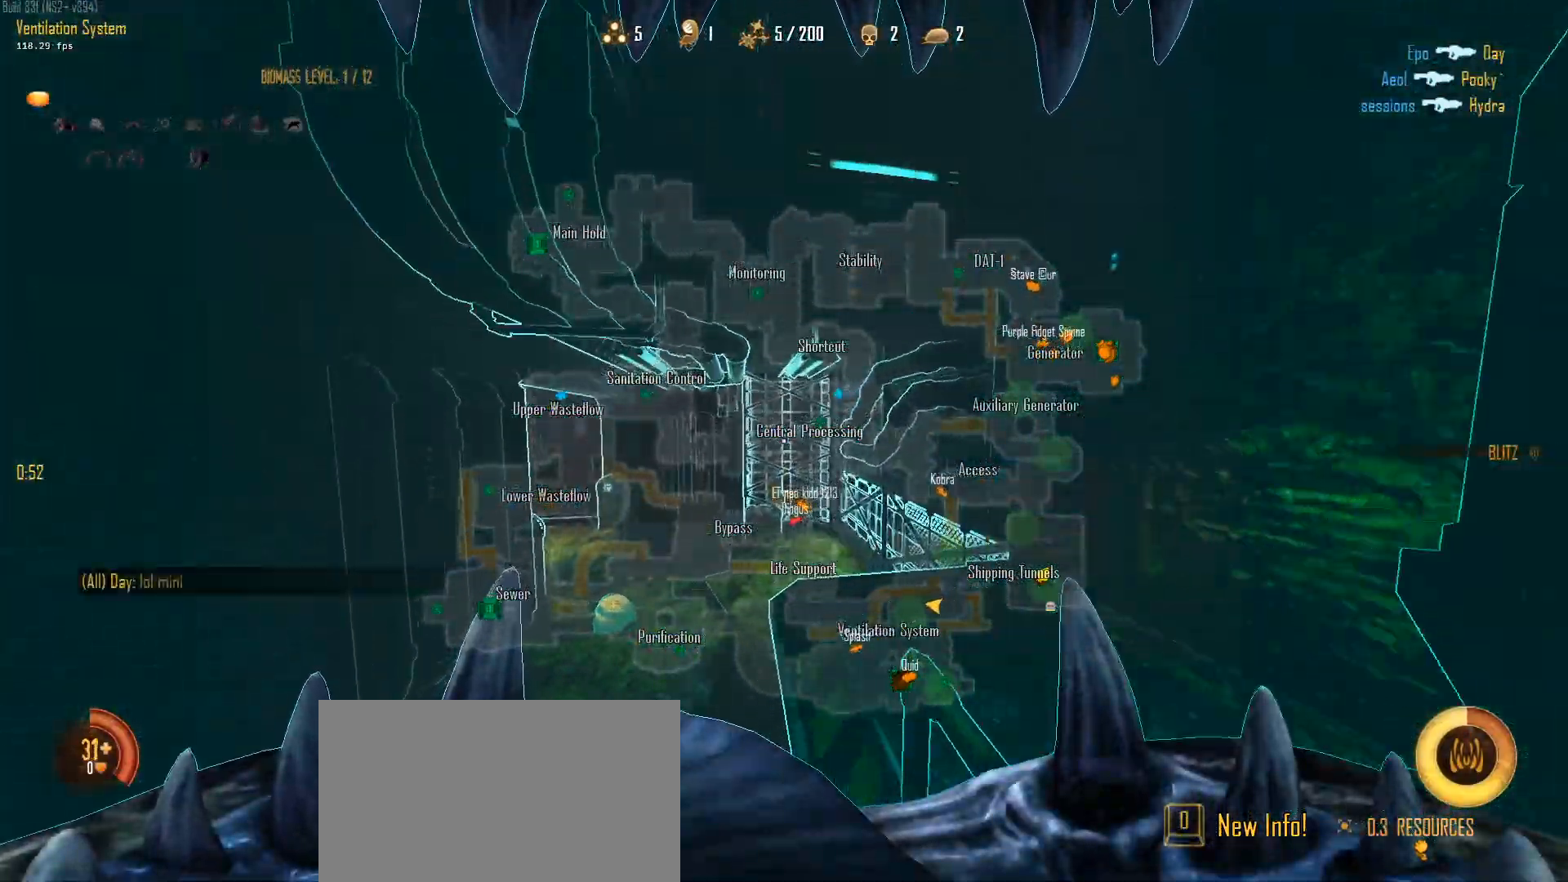
{"keys": ["a", "c", "ctrl", "w"], "mouse": [], "mouse_move": "up-right", "events": [[117, "space", "down"], [400, "space", "up"]]}
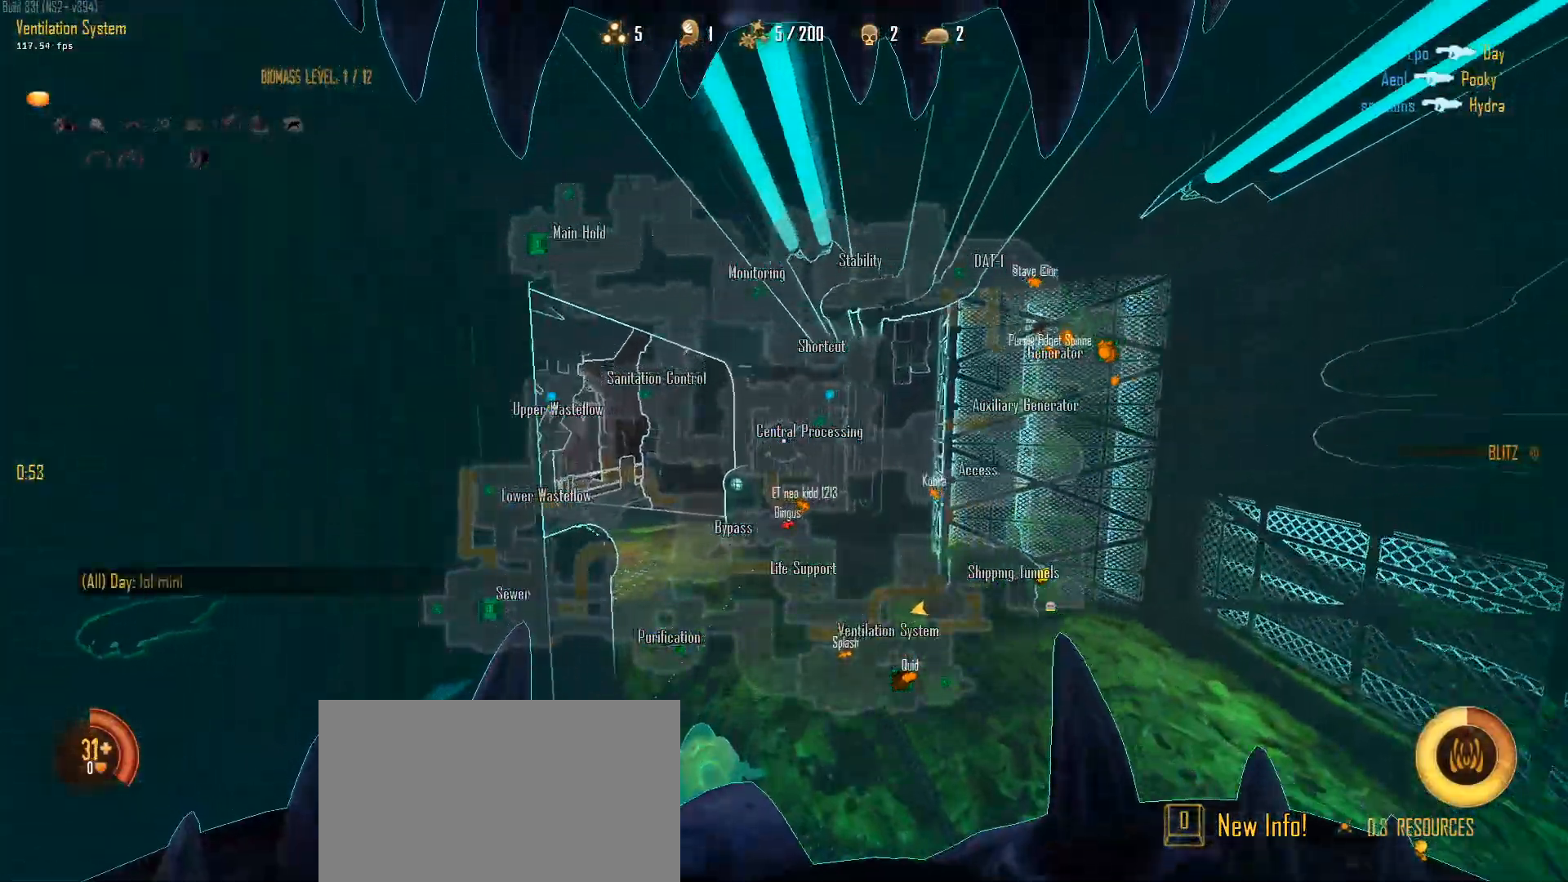
{"keys": ["a", "c", "ctrl", "space", "w"], "mouse": [], "mouse_move": "left", "events": [[333, "space", "down"]]}
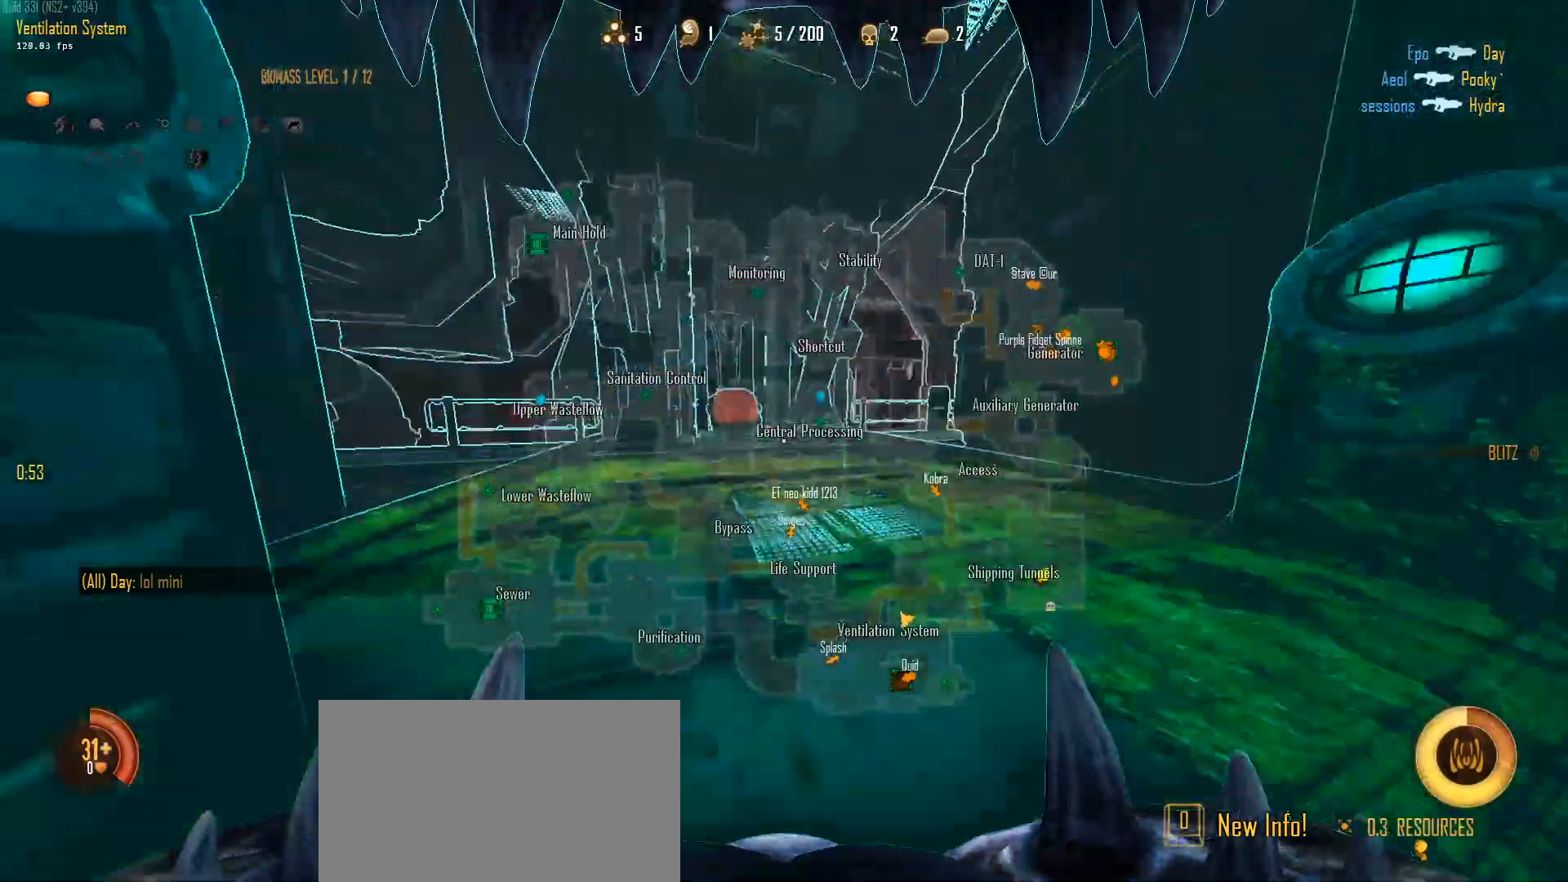
{"keys": ["a", "c", "ctrl", "space", "w"], "mouse": [], "mouse_move": "up-right", "events": [[67, "space", "up"], [433, "space", "down"]]}
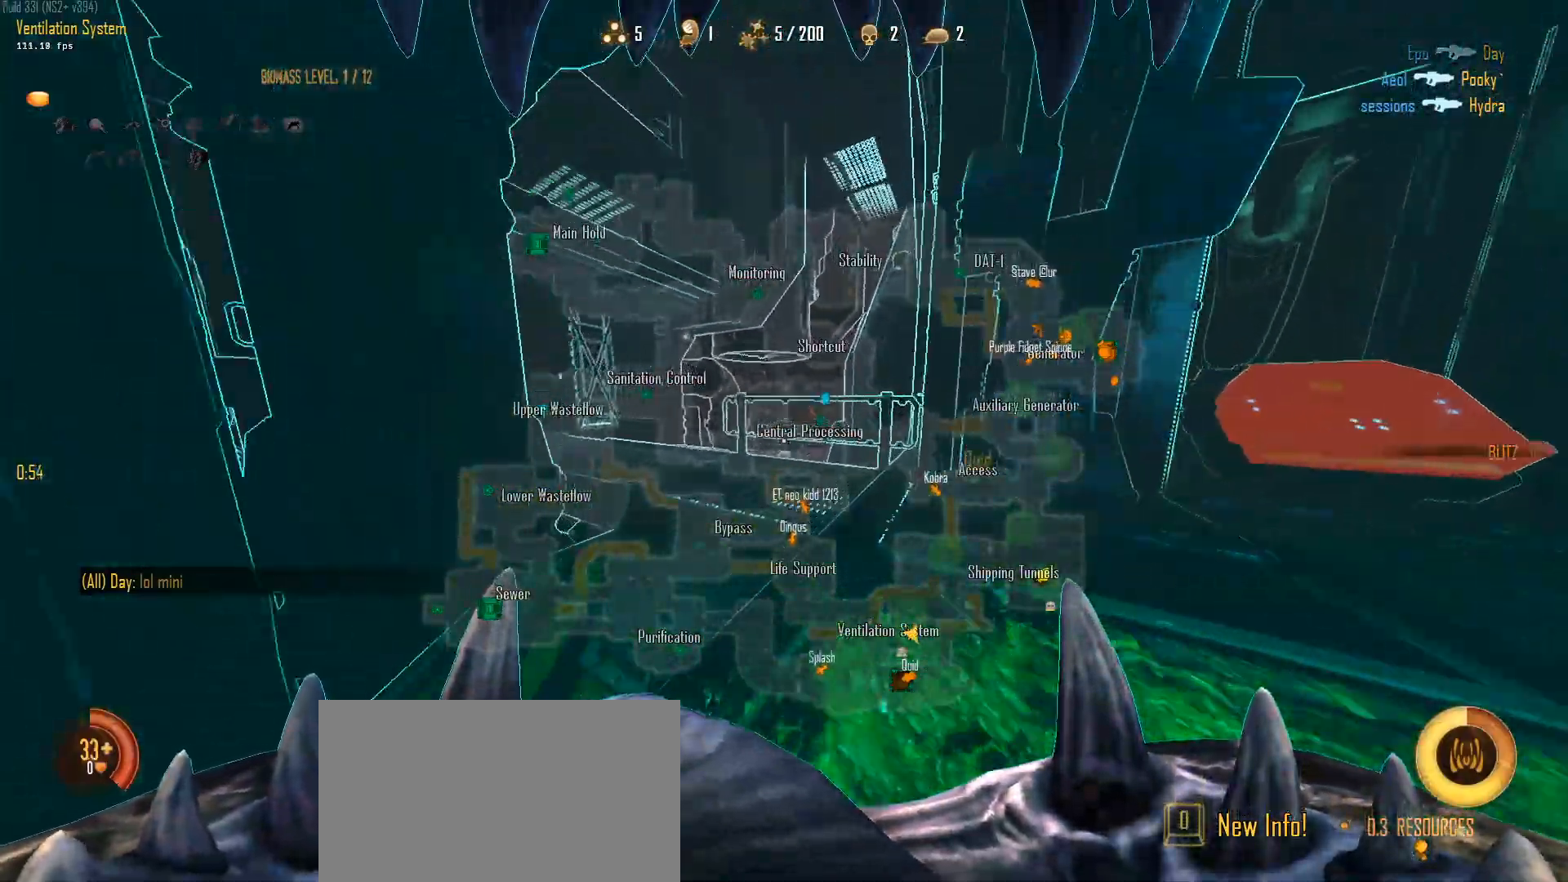
{"keys": ["a", "c", "ctrl", "w"], "mouse": [], "mouse_move": "down-left", "events": [[267, "space", "up"]]}